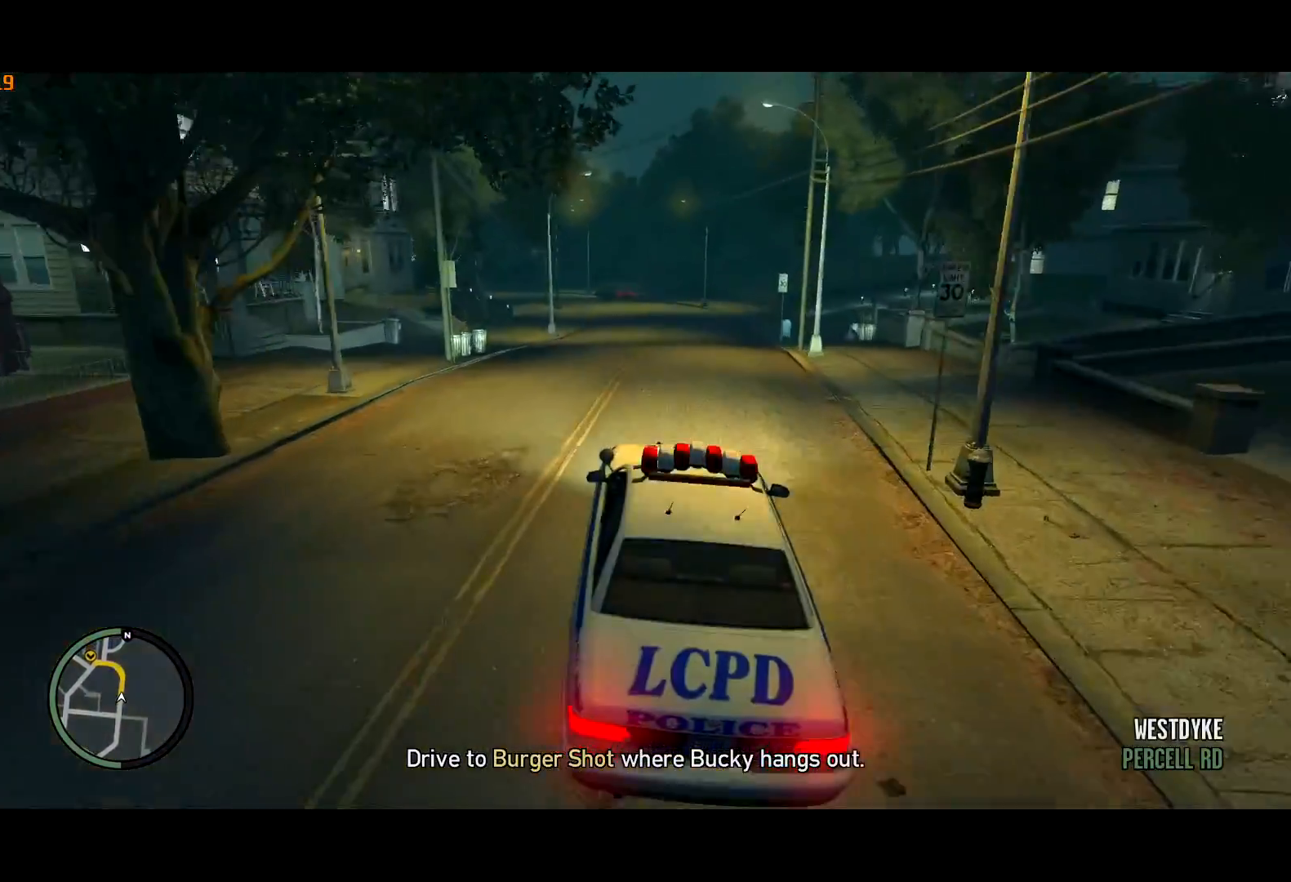
Gameplay with keyboard and mouse; each line is a JSON object with the keys and mouse buttons held at the frame after it. "events" lists presses ("down") and releases ("up") of "a", "c", "ctrl", "d", "down", "e", "escape", "f", "f2", "g", "lock", "q", "r", "return", "s", "shift", "space", "t", "up", "v", "w", "mouse_left", "mouse_right", "mouse_wheel_up" and "mouse_wheel_down" between this image and that frame as [ms after this image, input, new state], when the widget could be followed in between. "mouse_left", "mouse_right", "mouse_wheel_up", "mouse_wheel_down" = the "left", "right", "wheel_up", "wheel_down" buttons of the "mouse" list. No other keys are recorded. Mouse movement is not recorded. Key names are as the overlay labels them; some are game actions (e.g. jump) rather than physical keys. Not read: other_keys.
{"keys": ["a", "s"], "mouse": [], "events": [[83, "a", "up"], [133, "a", "down"], [183, "s", "up"], [267, "s", "down"], [417, "a", "up"], [467, "a", "down"]]}
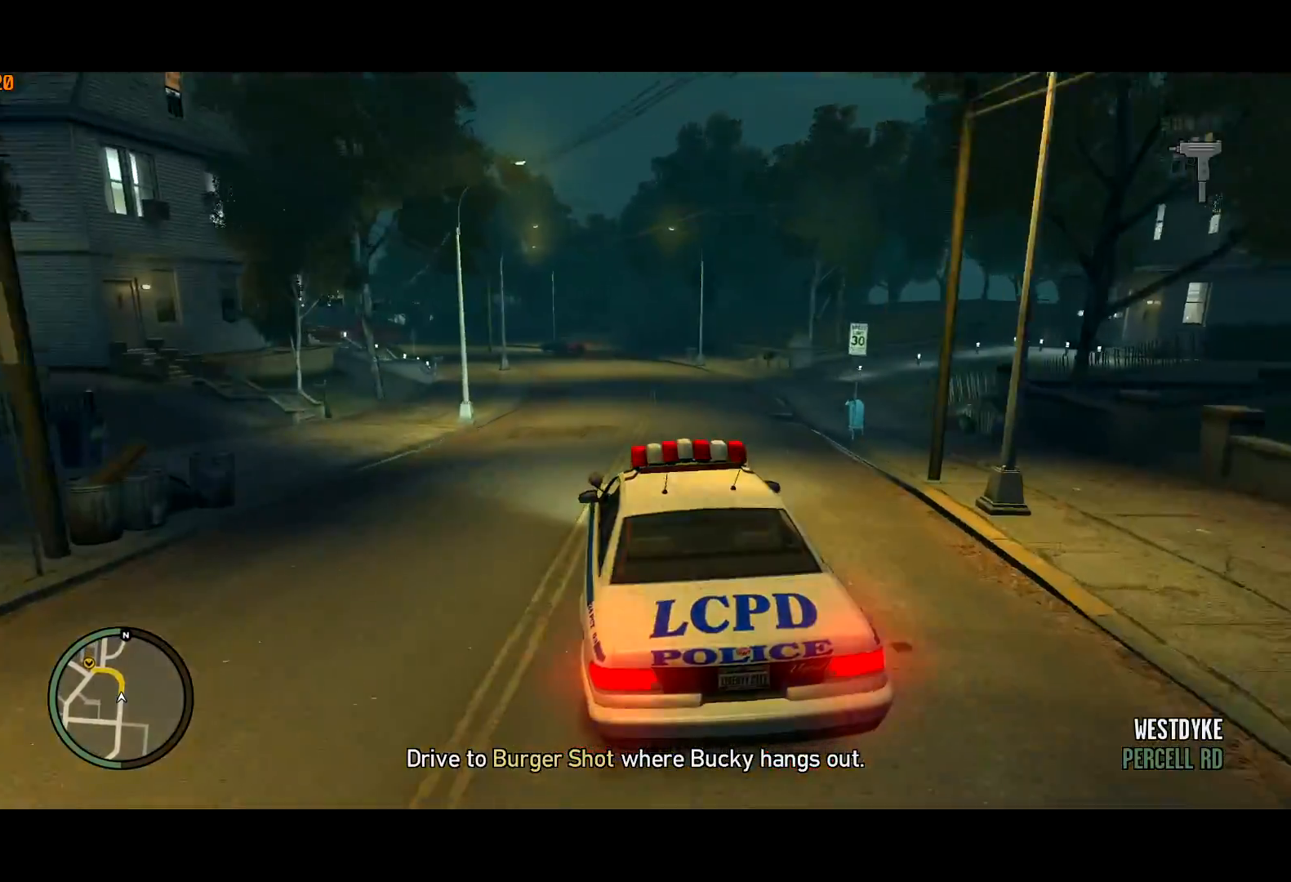
{"keys": ["a"], "mouse": [], "events": [[67, "s", "up"], [133, "s", "down"], [300, "s", "up"], [383, "s", "down"], [483, "s", "up"]]}
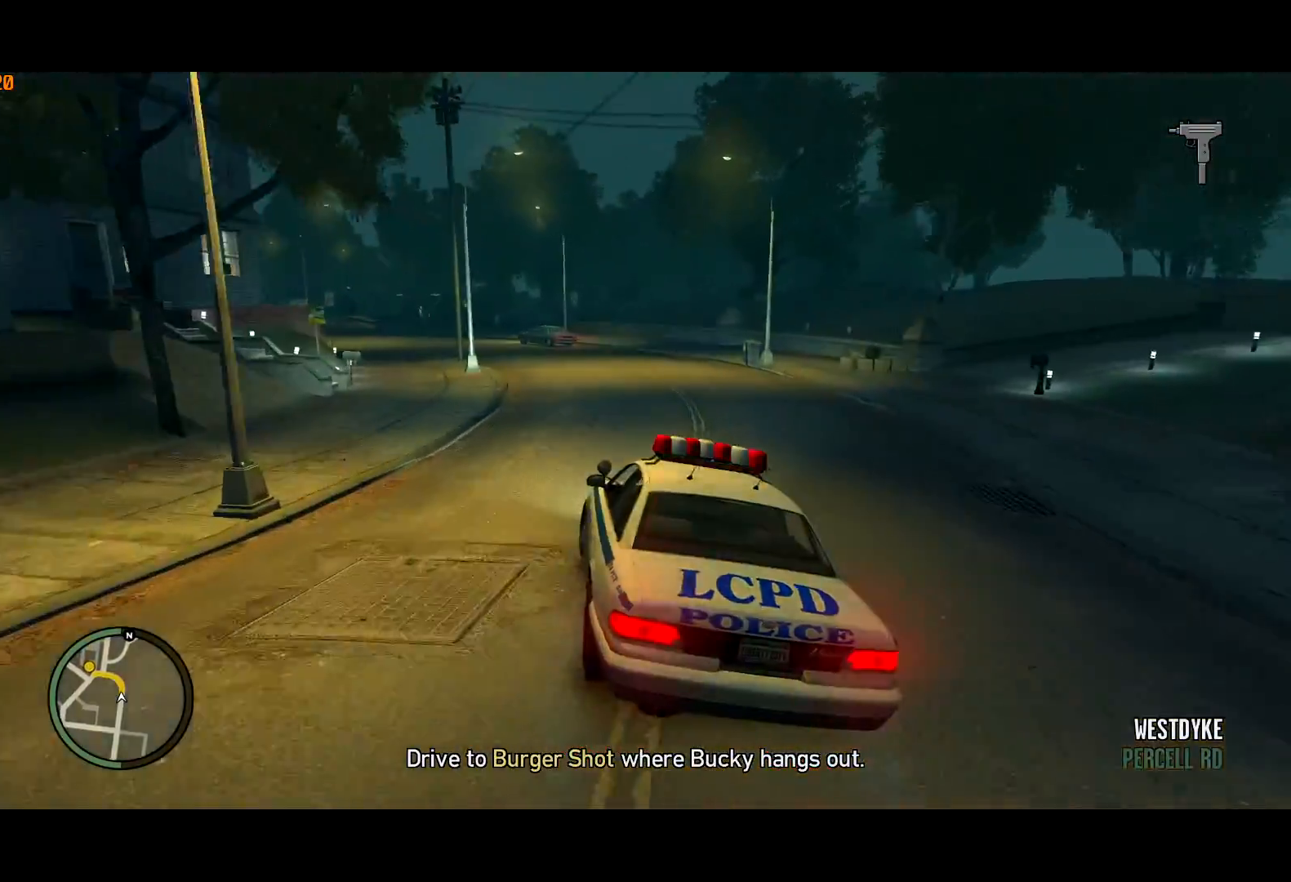
{"keys": ["a", "s"], "mouse": [], "events": [[67, "s", "down"], [217, "s", "up"], [267, "s", "down"], [317, "a", "up"], [450, "a", "down"]]}
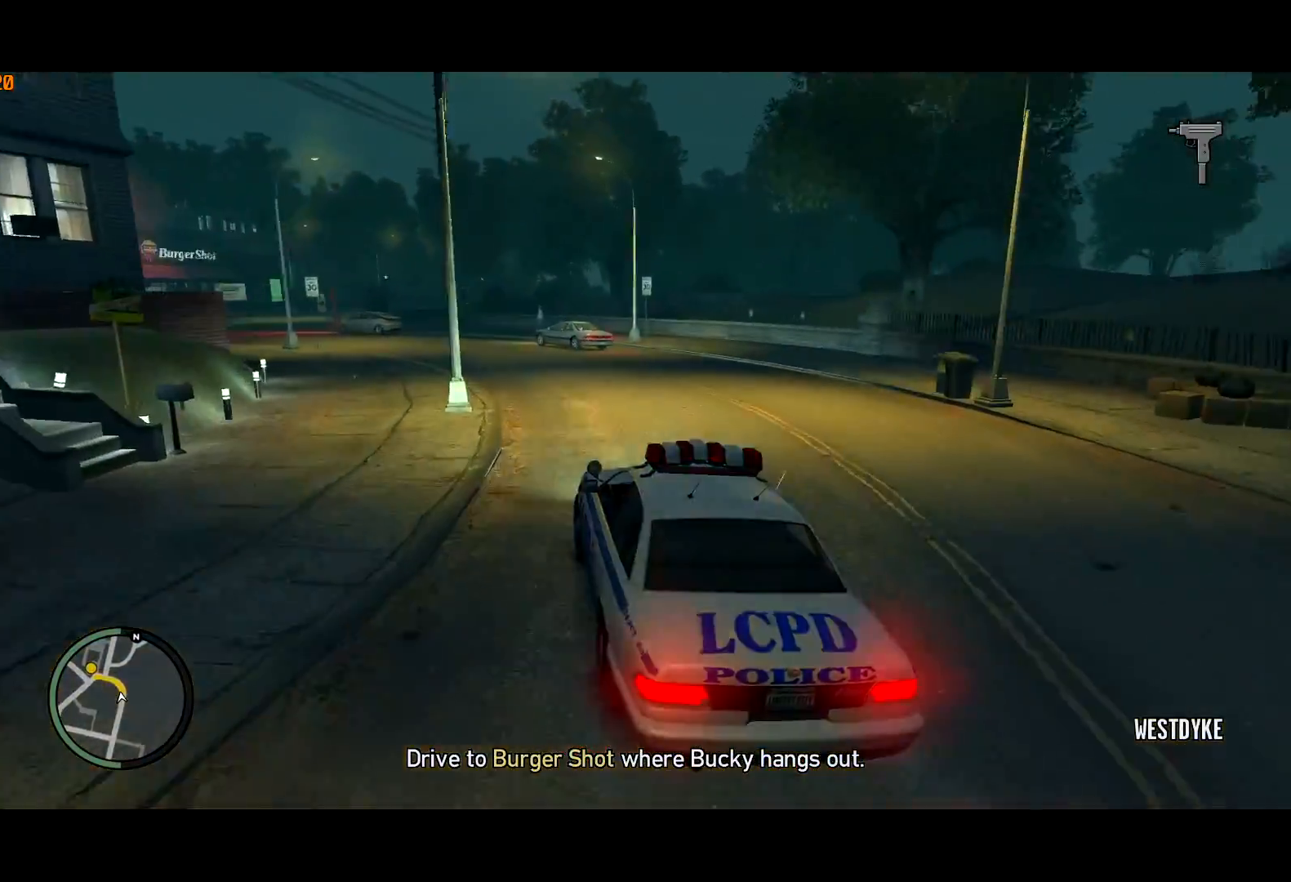
{"keys": ["a"], "mouse": [], "events": [[133, "g", "down"], [183, "g", "up"], [183, "s", "up"]]}
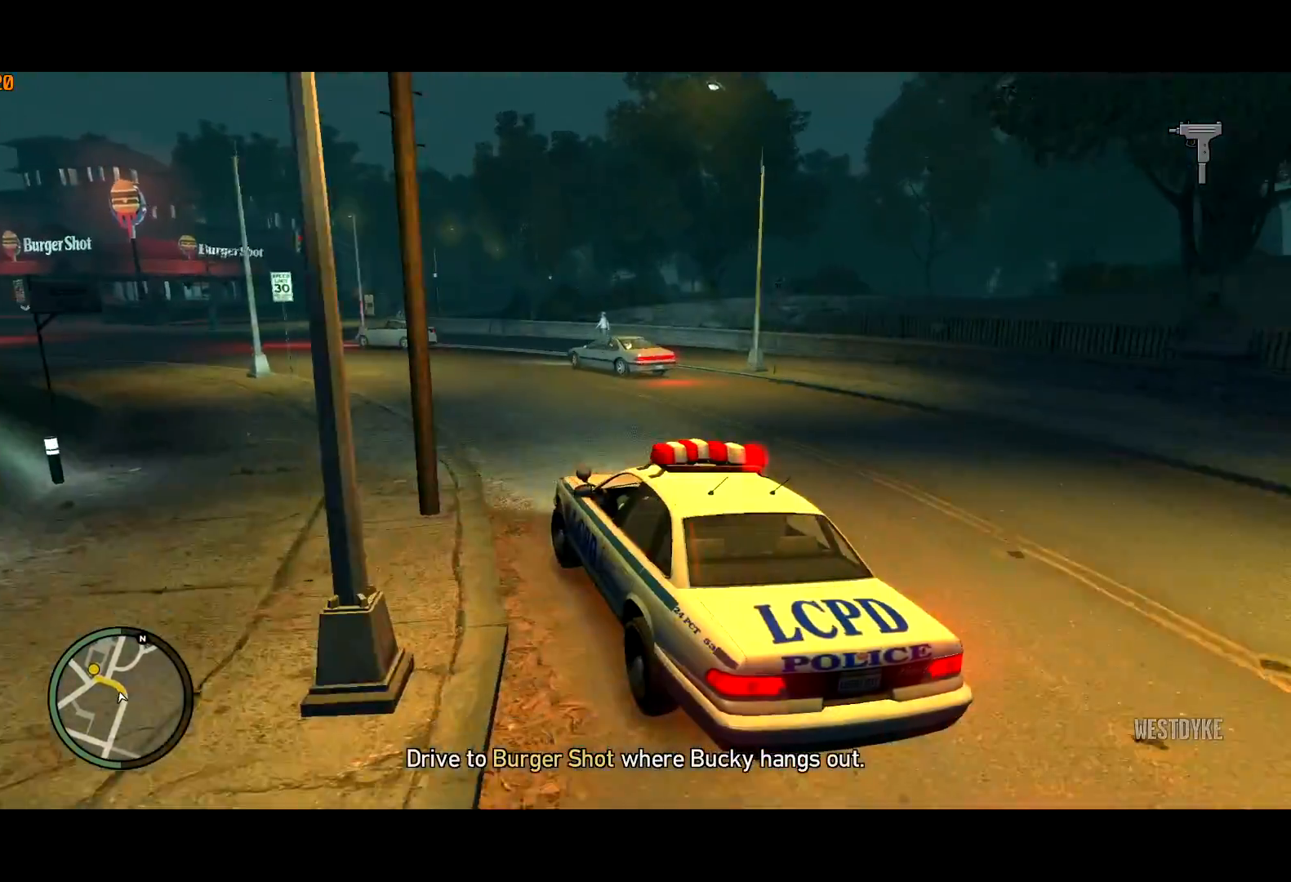
{"keys": ["a", "w"], "mouse": [], "events": [[250, "w", "down"], [383, "w", "up"], [417, "w", "down"]]}
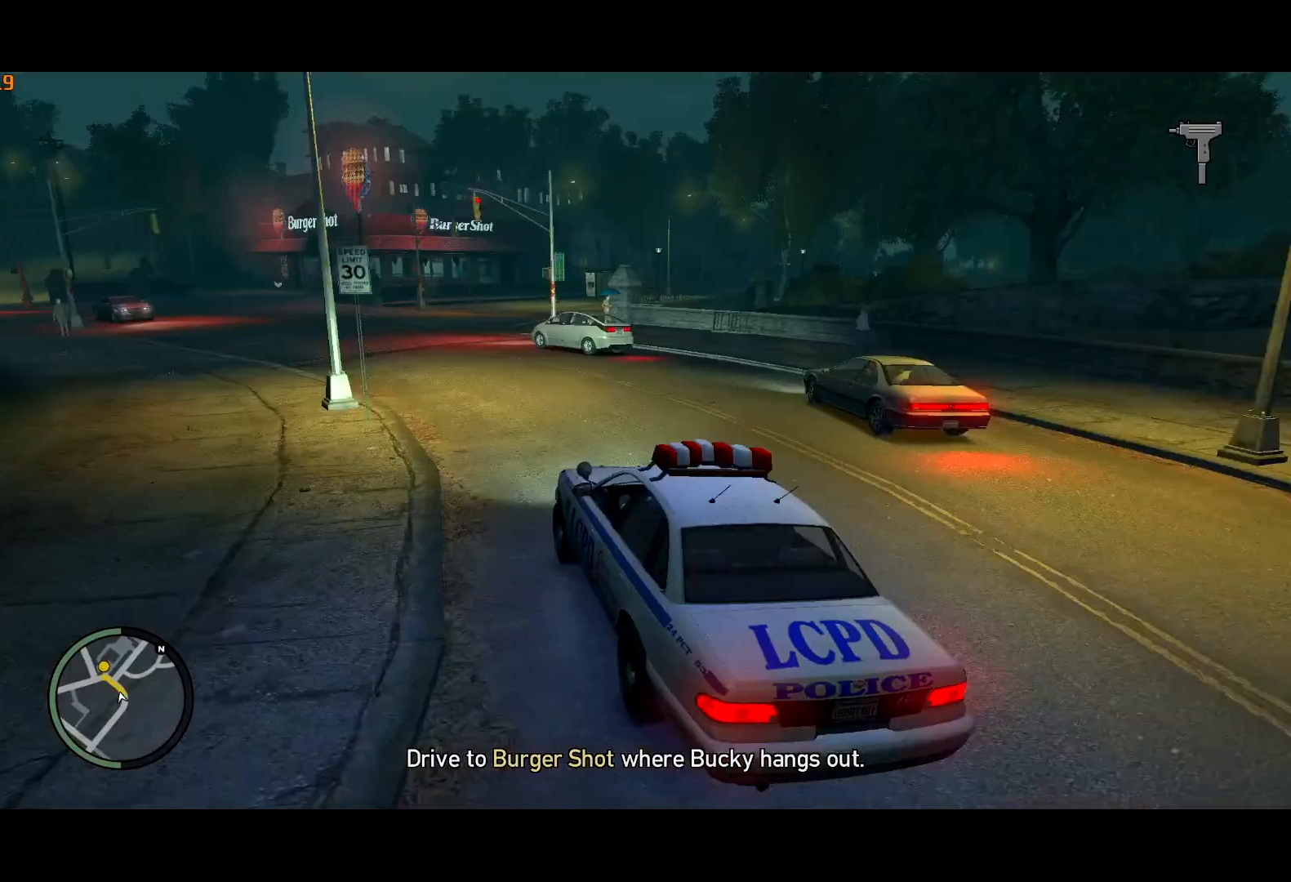
{"keys": ["a", "w"], "mouse": [], "events": []}
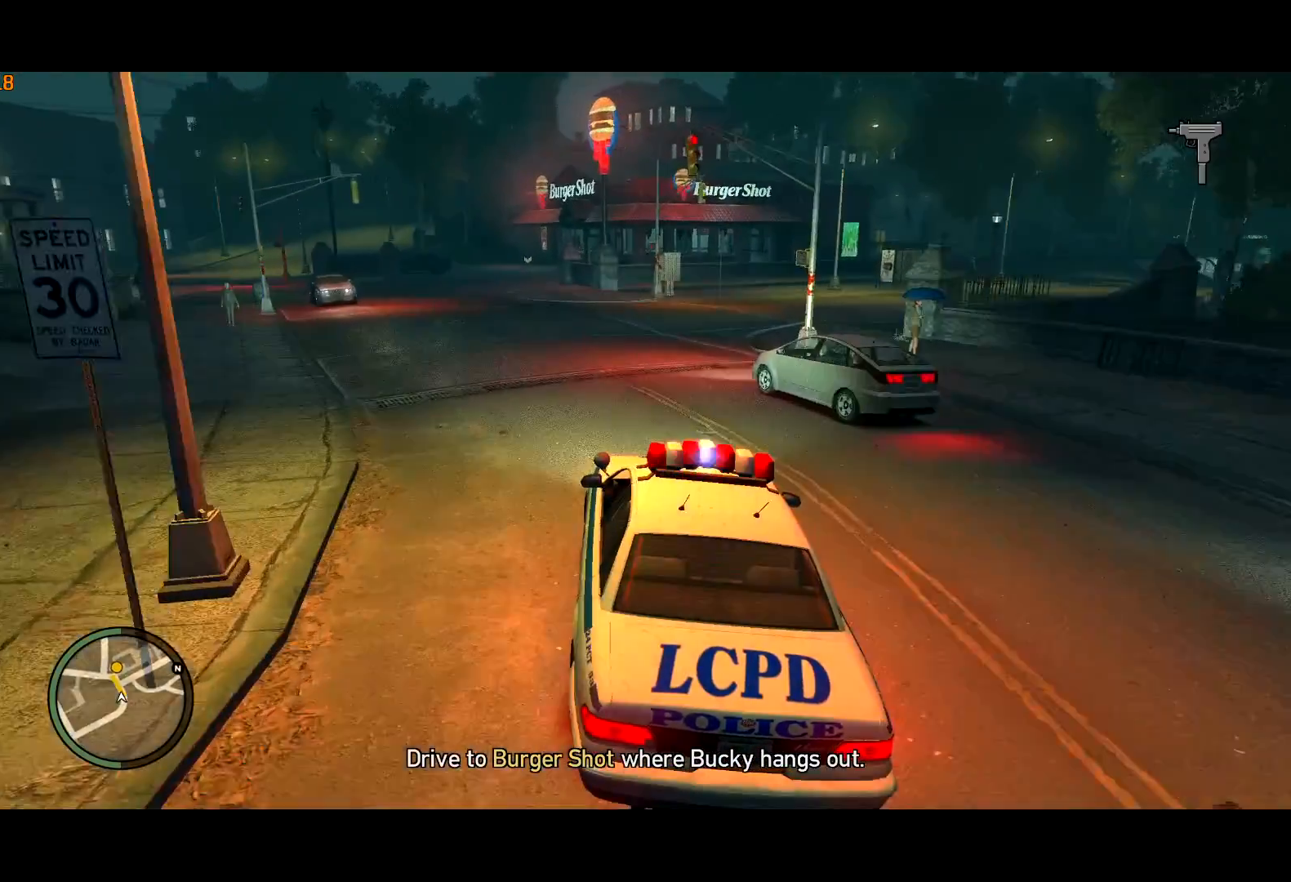
{"keys": ["a", "w"], "mouse": [], "events": [[233, "a", "up"], [467, "a", "down"]]}
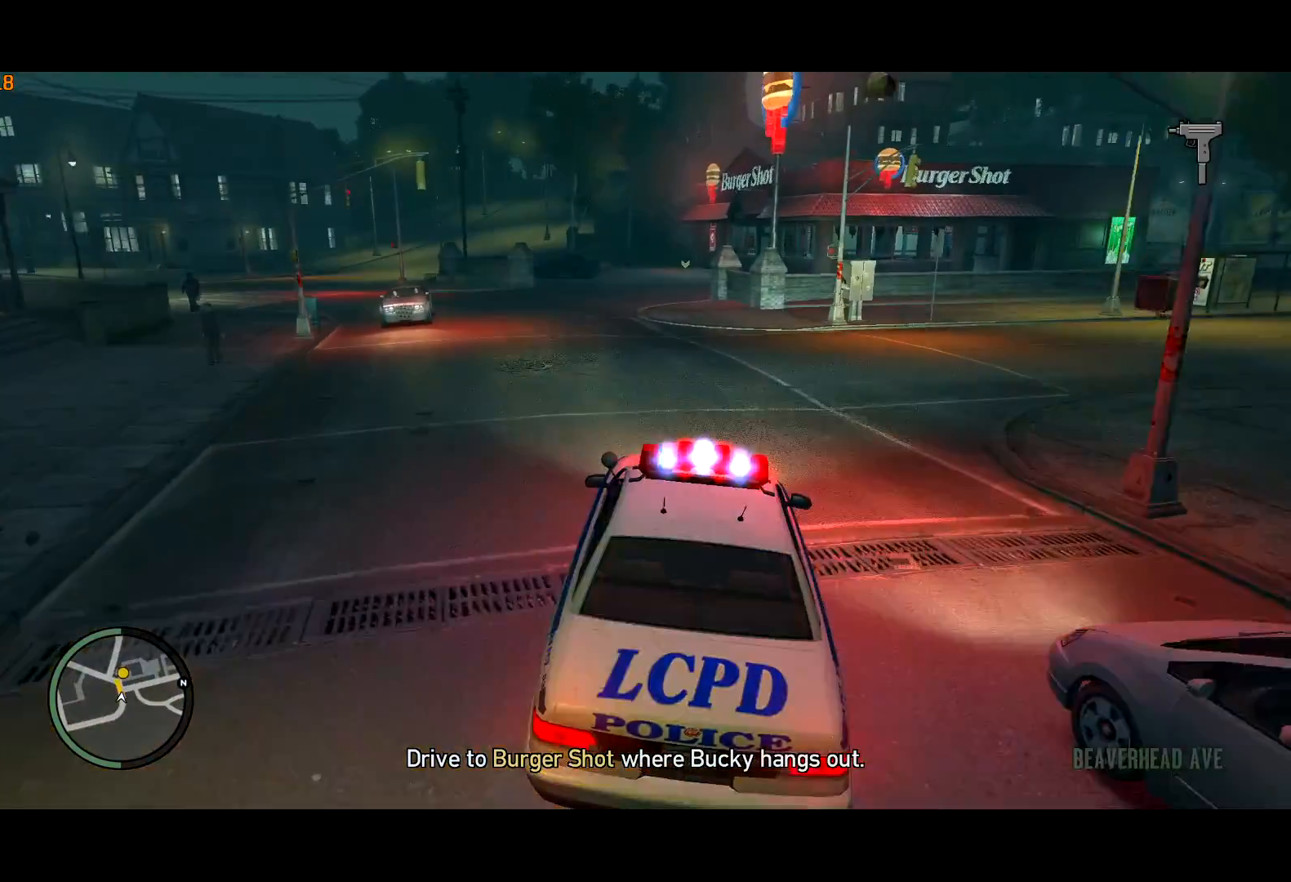
{"keys": ["w"], "mouse": [], "events": [[67, "a", "up"]]}
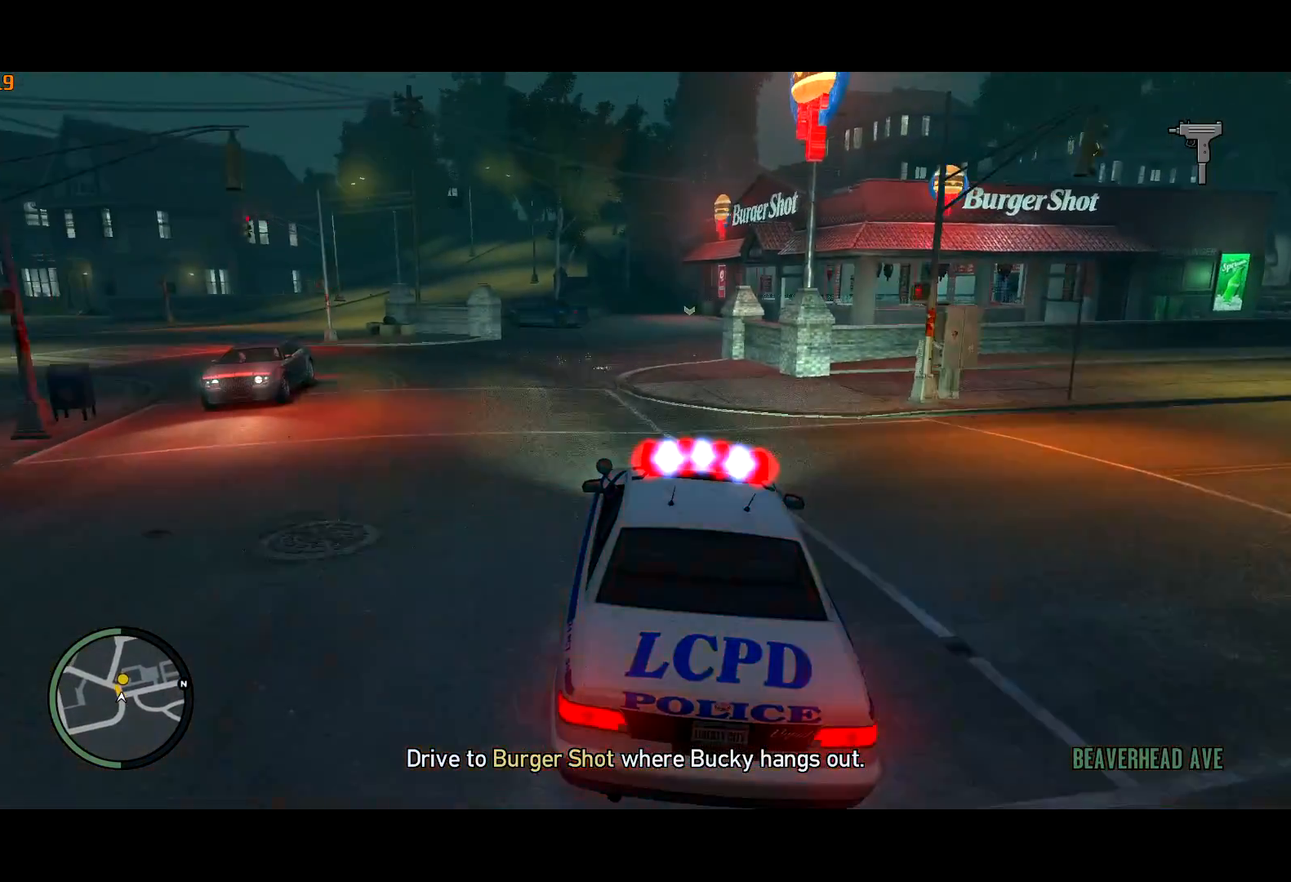
{"keys": ["w"], "mouse": [], "events": [[400, "d", "down"], [450, "d", "up"]]}
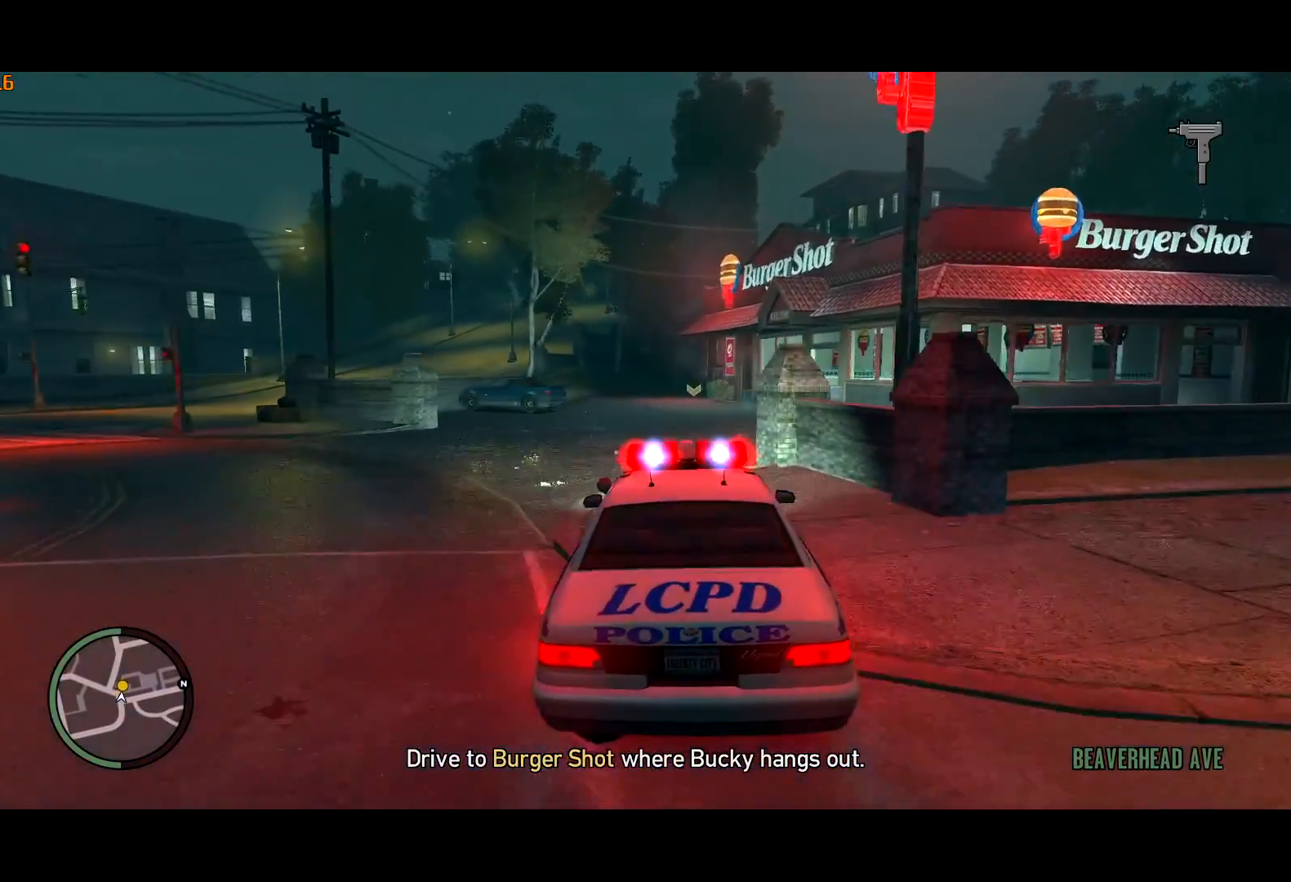
{"keys": ["w"], "mouse": [], "events": []}
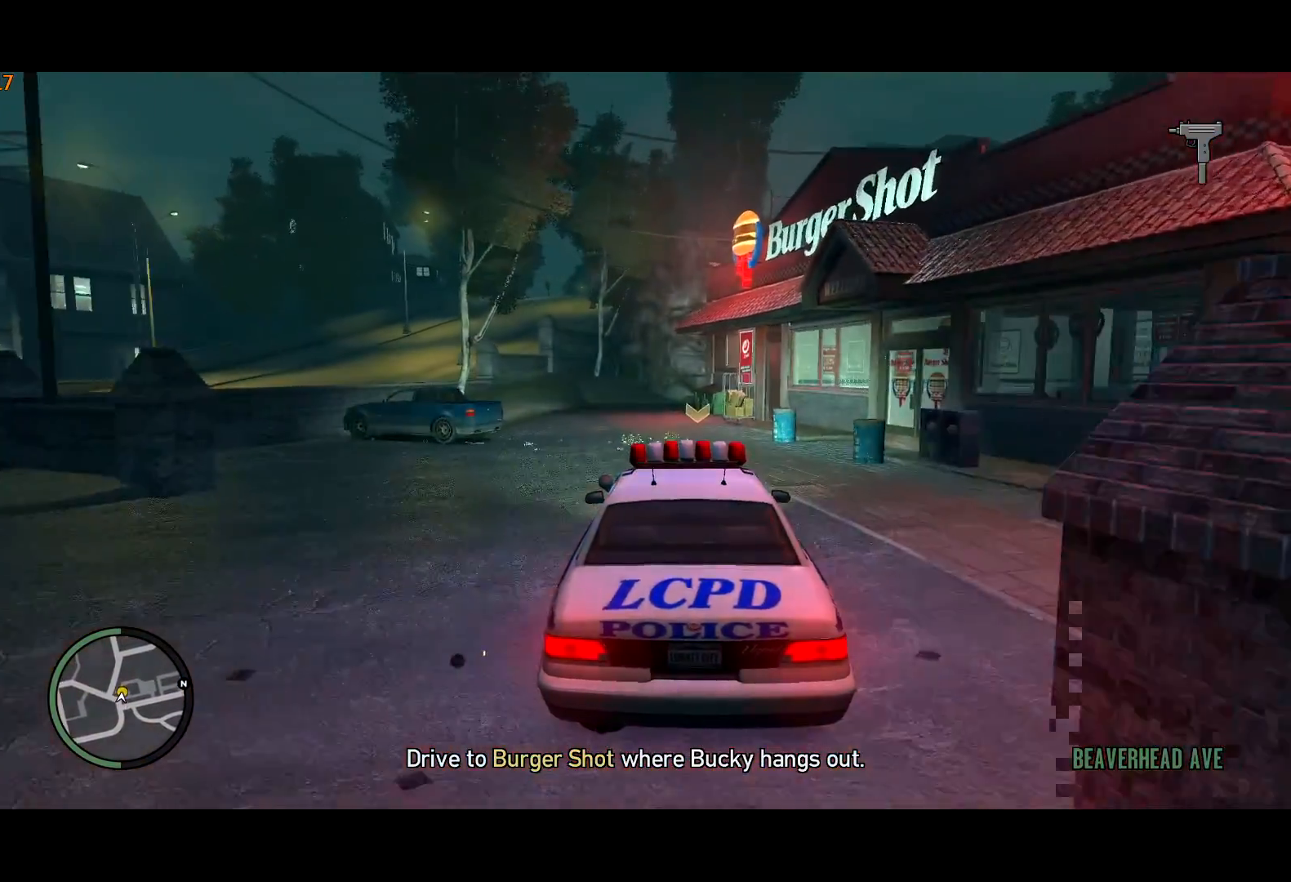
{"keys": [], "mouse": [], "events": [[50, "d", "down"], [100, "d", "up"], [433, "return", "down"], [433, "w", "up"], [483, "return", "up"]]}
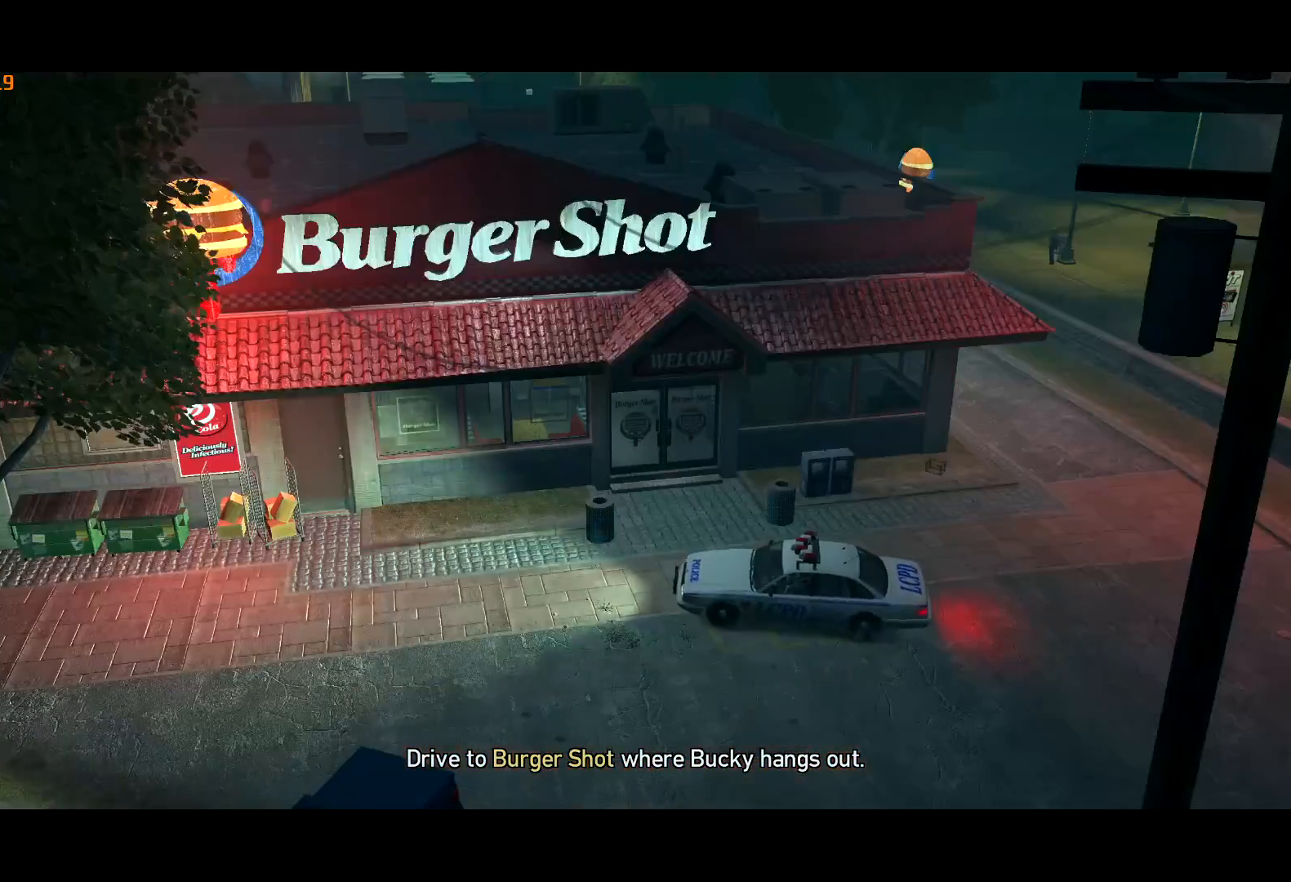
{"keys": ["s"], "mouse": [], "events": [[83, "return", "down"], [83, "s", "down"], [117, "return", "up"], [217, "return", "down"], [267, "return", "up"], [300, "return", "down"], [400, "return", "up"], [450, "return", "down"], [500, "return", "up"]]}
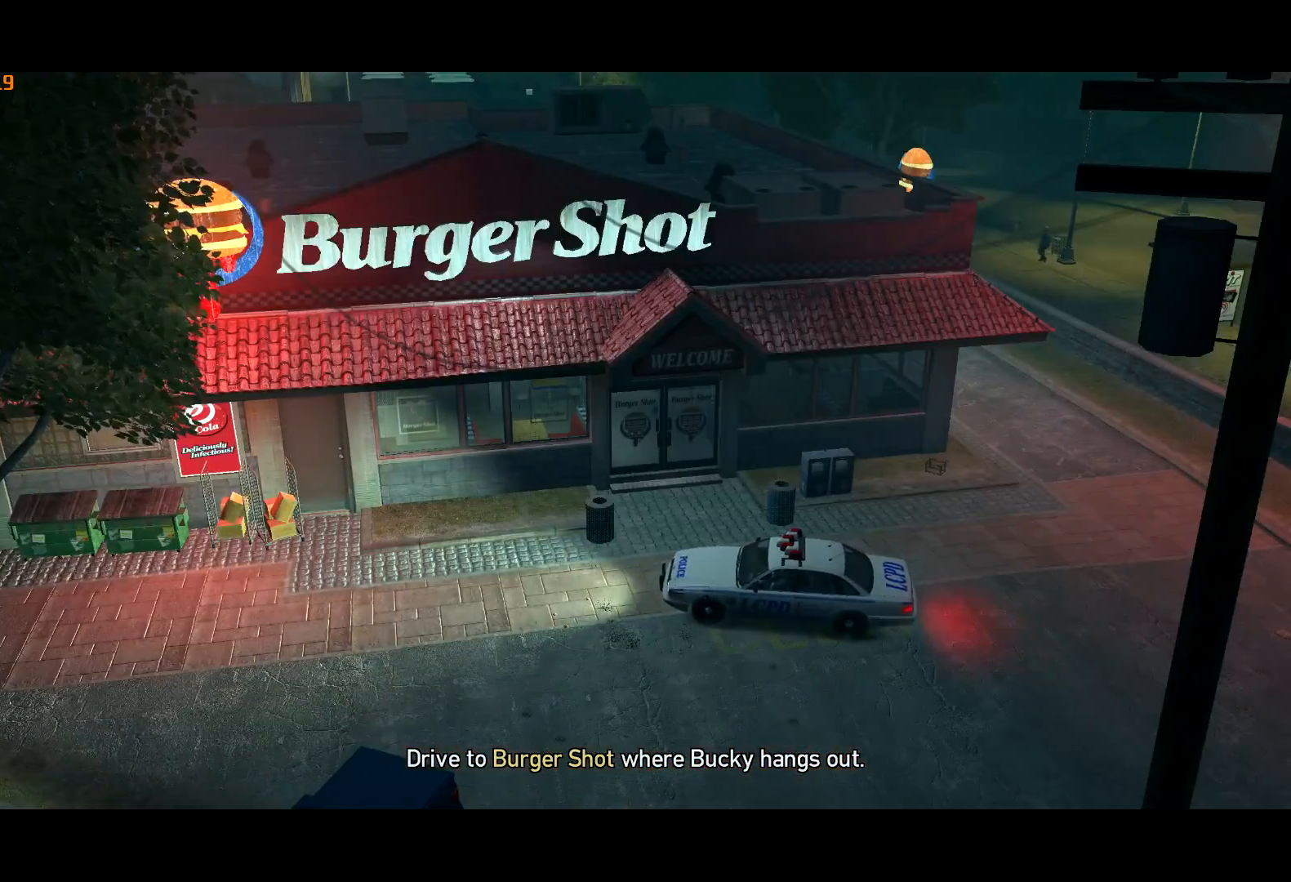
{"keys": ["s"], "mouse": [], "events": [[50, "return", "down"], [150, "return", "up"], [183, "return", "down"], [233, "return", "up"], [283, "return", "down"], [367, "return", "up"], [417, "return", "down"], [467, "return", "up"]]}
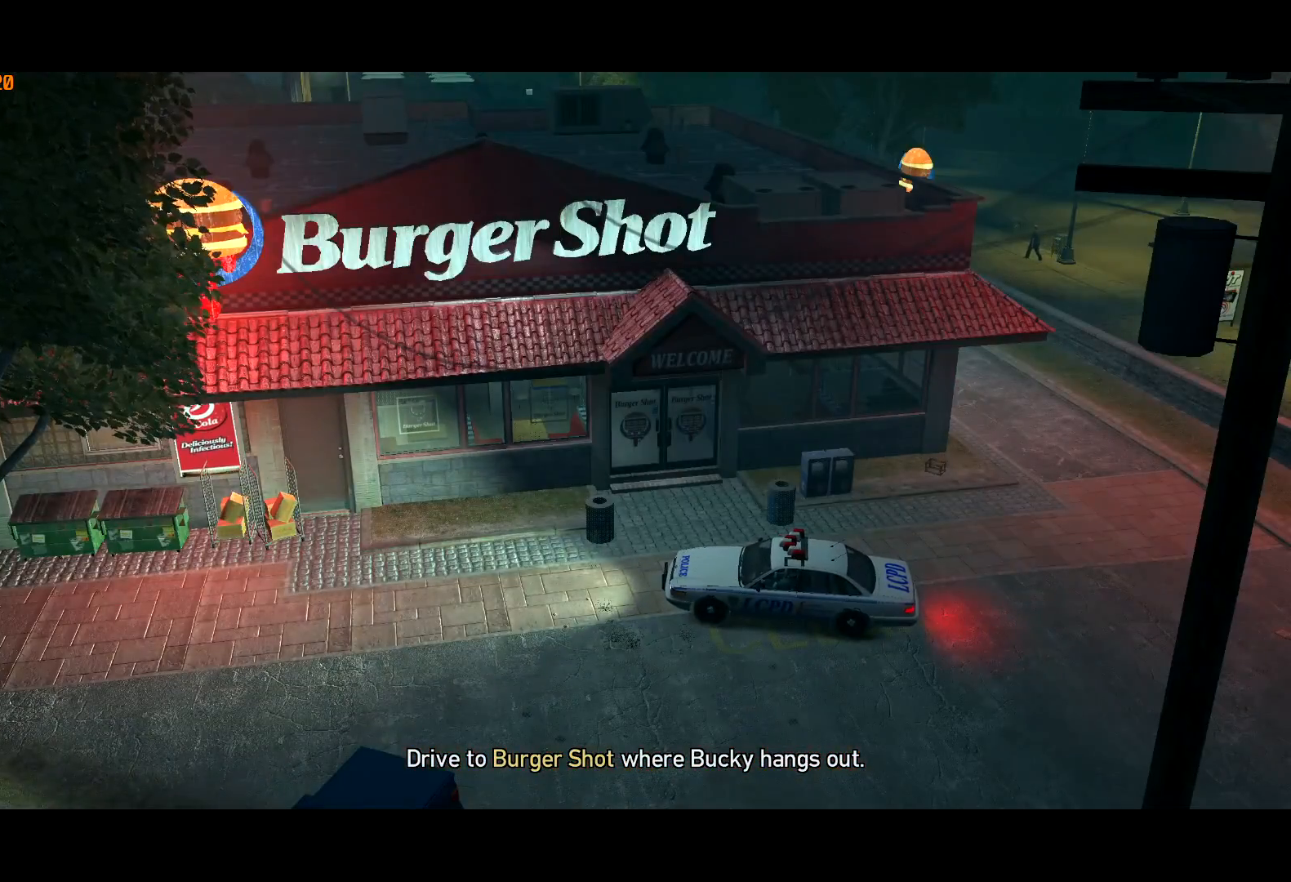
{"keys": ["s"], "mouse": [], "events": [[67, "return", "down"], [100, "return", "up"], [150, "return", "down"], [250, "return", "up"], [300, "return", "down"], [333, "return", "up"], [400, "return", "down"], [483, "return", "up"]]}
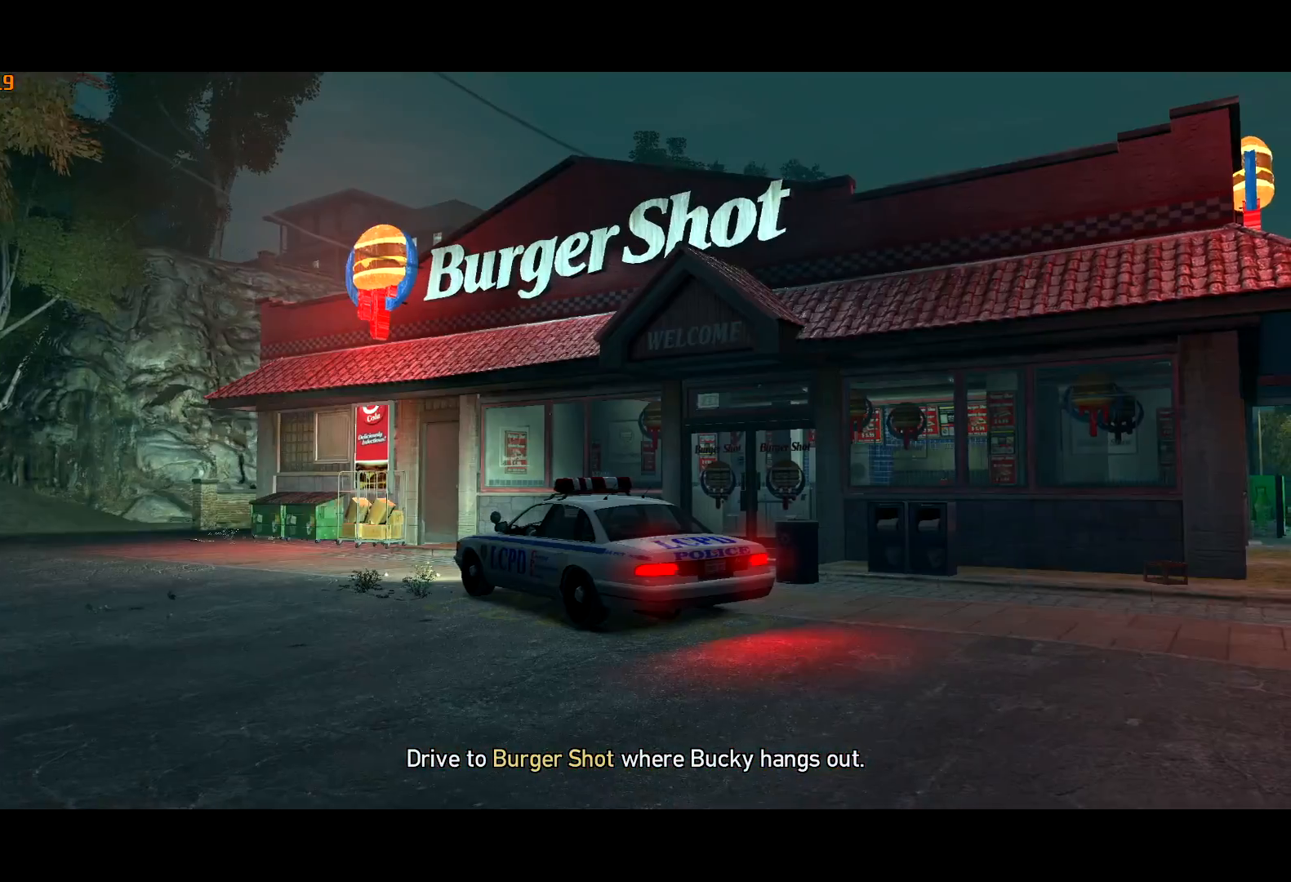
{"keys": ["s"], "mouse": [], "events": [[33, "return", "down"], [117, "return", "up"], [167, "return", "down"], [217, "return", "up"], [317, "return", "down"], [367, "return", "up"], [400, "return", "down"], [500, "return", "up"]]}
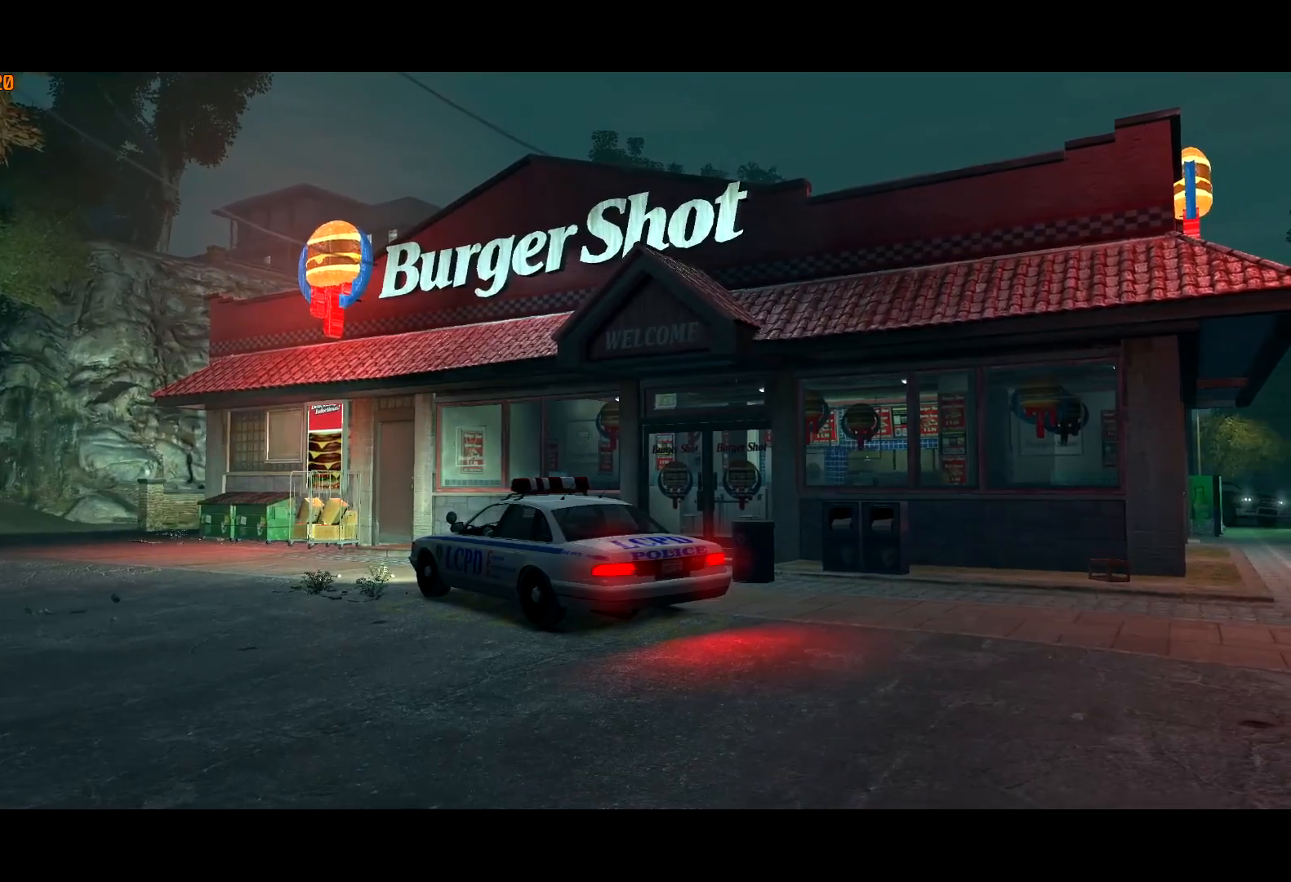
{"keys": ["s"], "mouse": [], "events": [[50, "return", "down"], [83, "return", "up"], [183, "return", "down"], [233, "return", "up"], [283, "return", "down"], [367, "return", "up"], [417, "return", "down"], [467, "return", "up"]]}
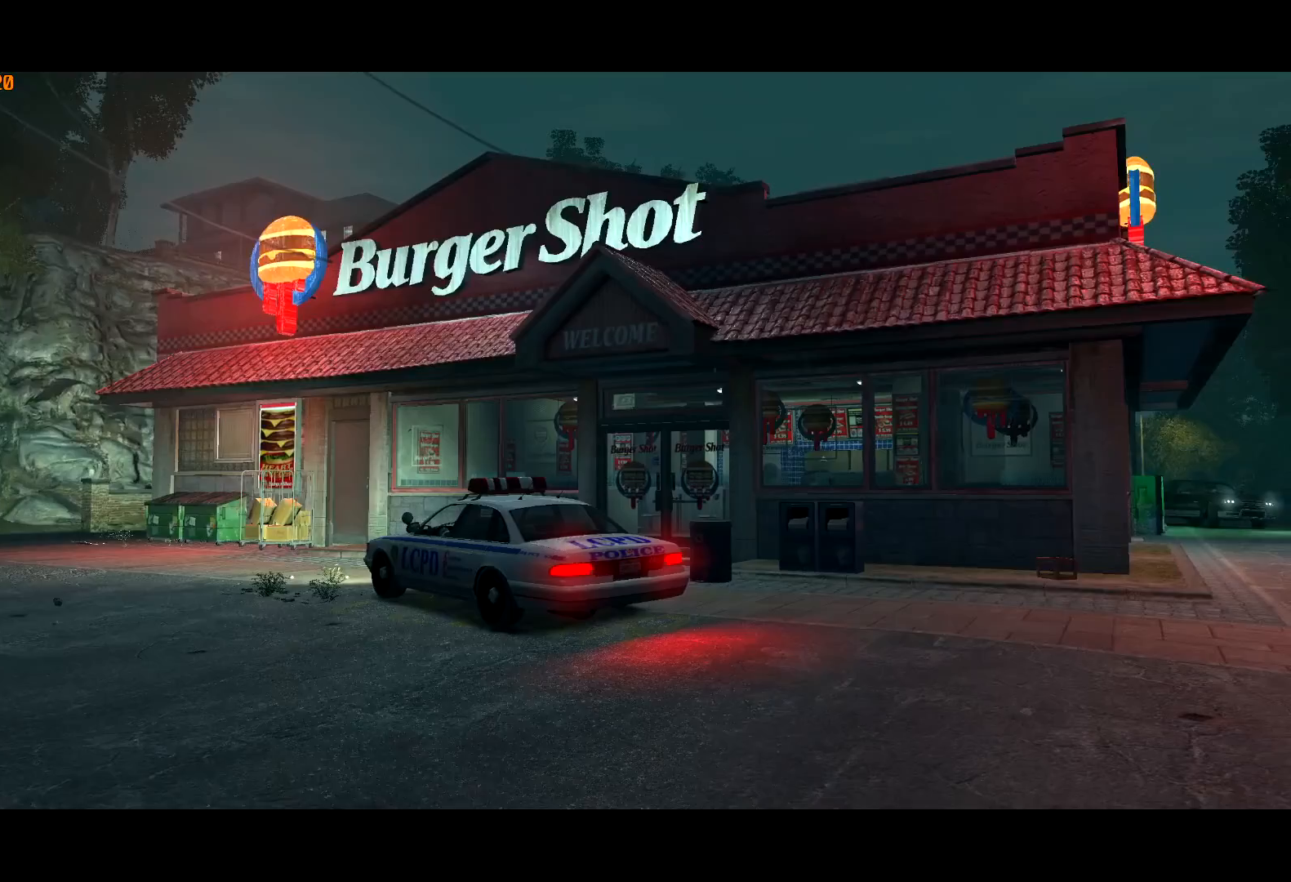
{"keys": ["return", "s"], "mouse": [], "events": [[17, "return", "down"], [200, "return", "up"], [250, "return", "down"], [300, "return", "up"], [350, "return", "down"], [433, "return", "up"], [483, "return", "down"]]}
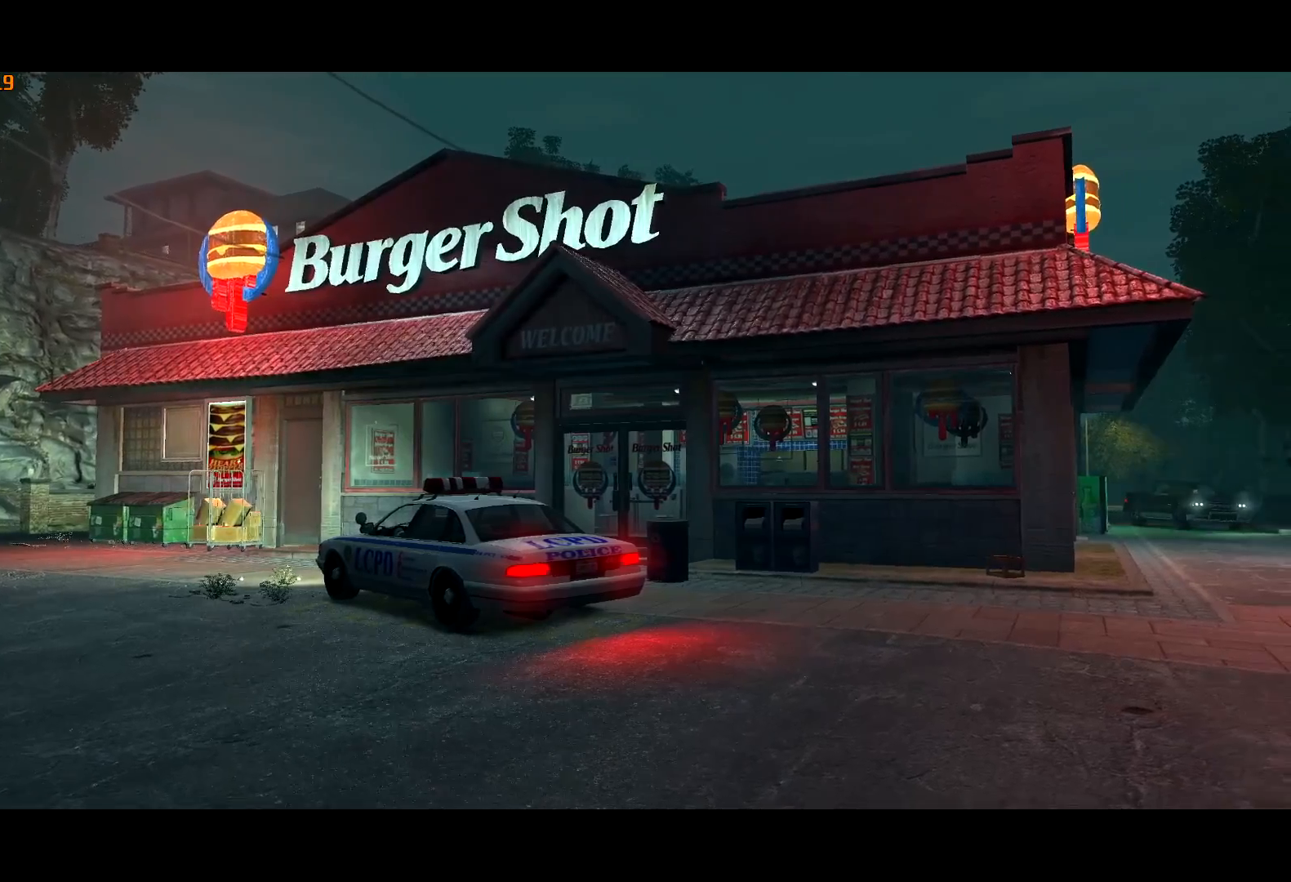
{"keys": ["c", "s"], "mouse": [], "events": [[33, "return", "up"], [117, "return", "down"], [167, "return", "up"], [217, "return", "down"], [317, "return", "up"], [367, "c", "down"]]}
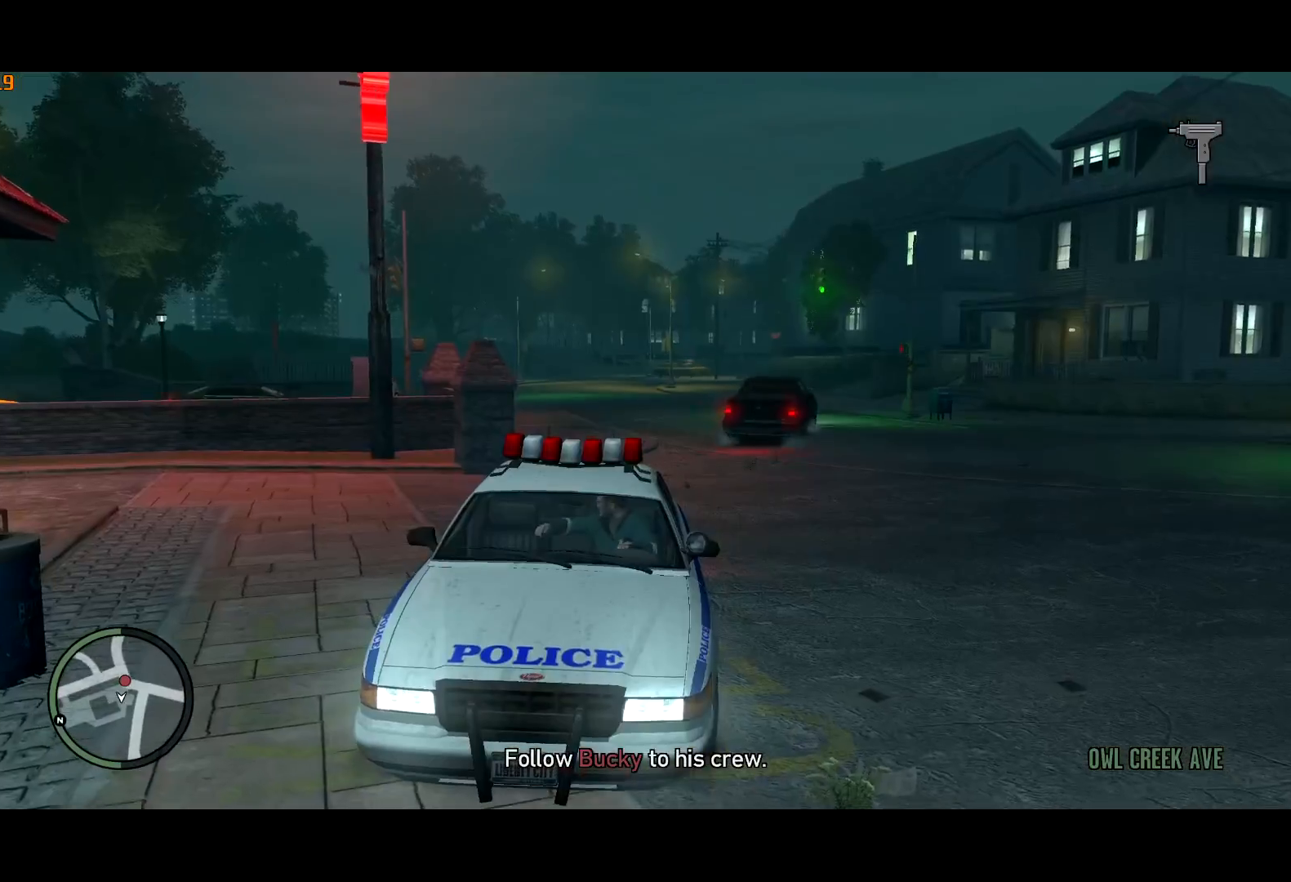
{"keys": ["s"], "mouse": [], "events": [[83, "c", "up"]]}
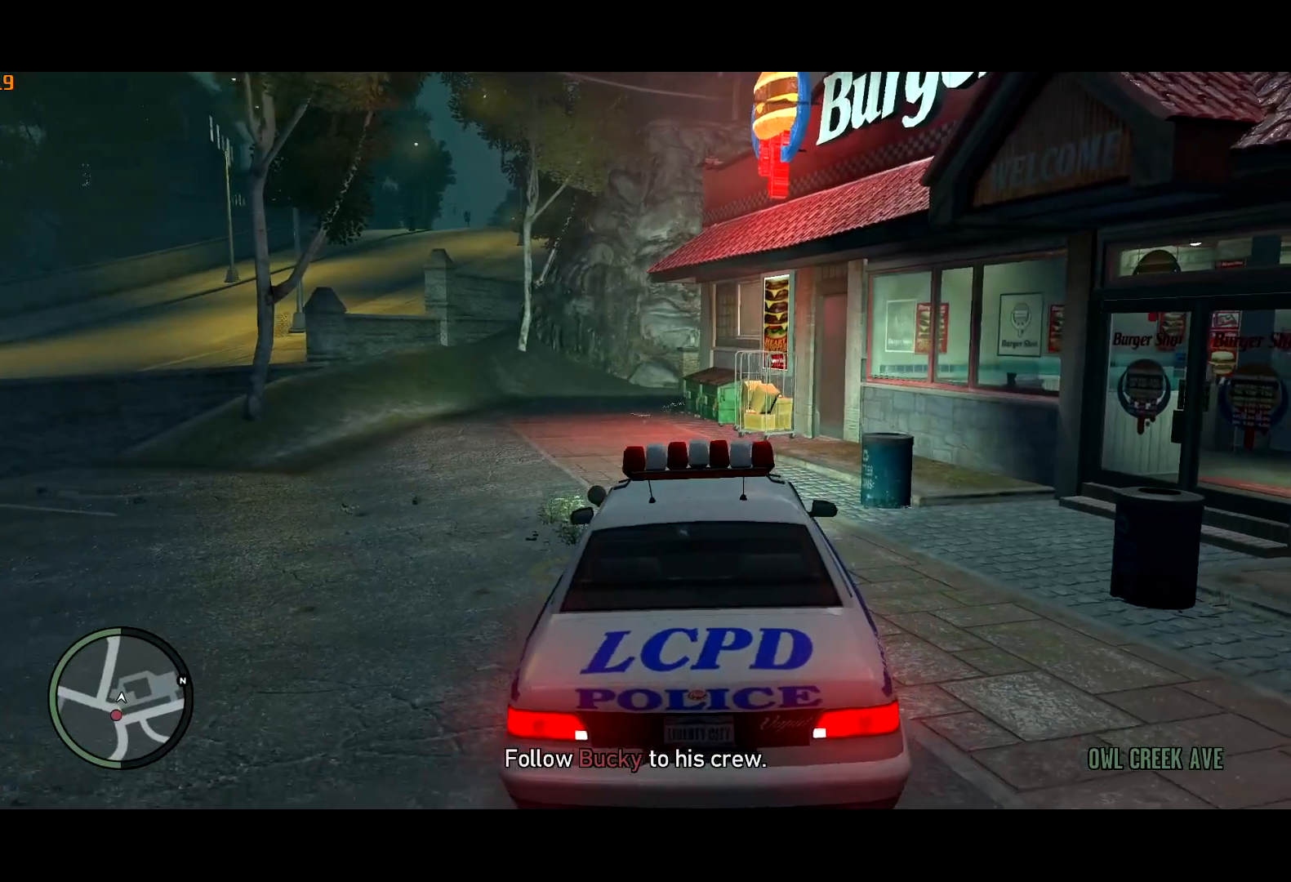
{"keys": ["s"], "mouse": [], "events": [[150, "lock", "down"], [300, "lock", "up"], [350, "g", "down"], [383, "g", "up"]]}
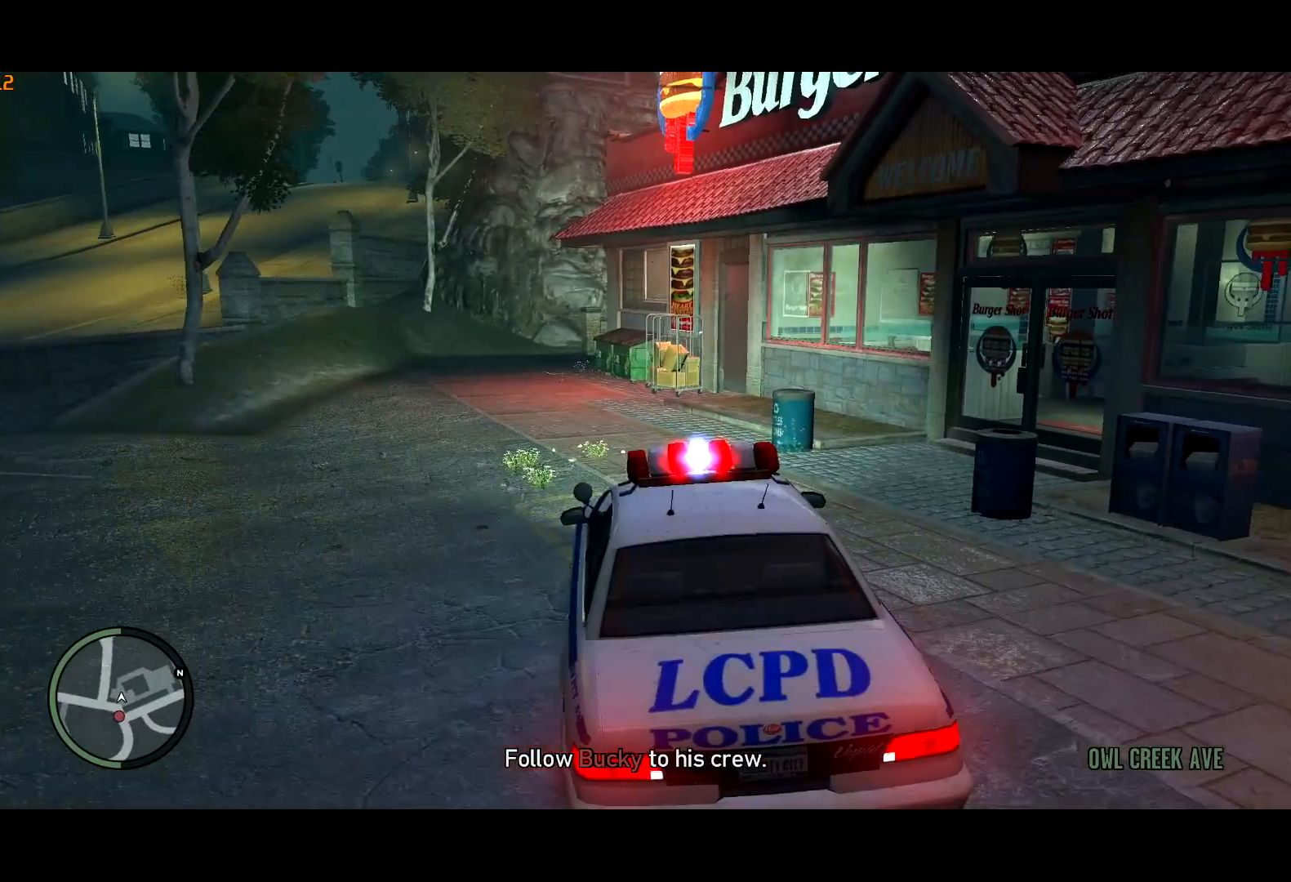
{"keys": ["s"], "mouse": [], "events": []}
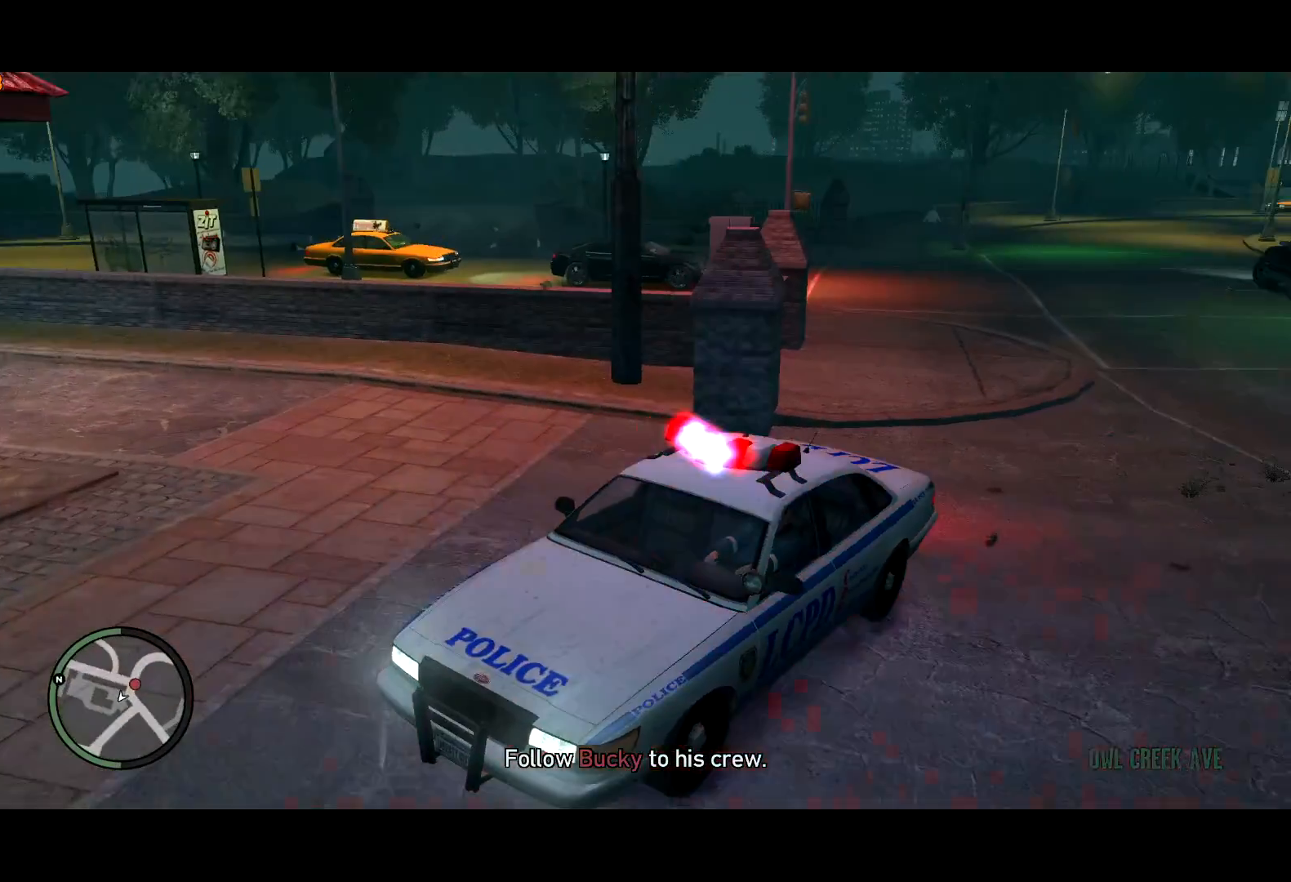
{"keys": ["s"], "mouse": [], "events": []}
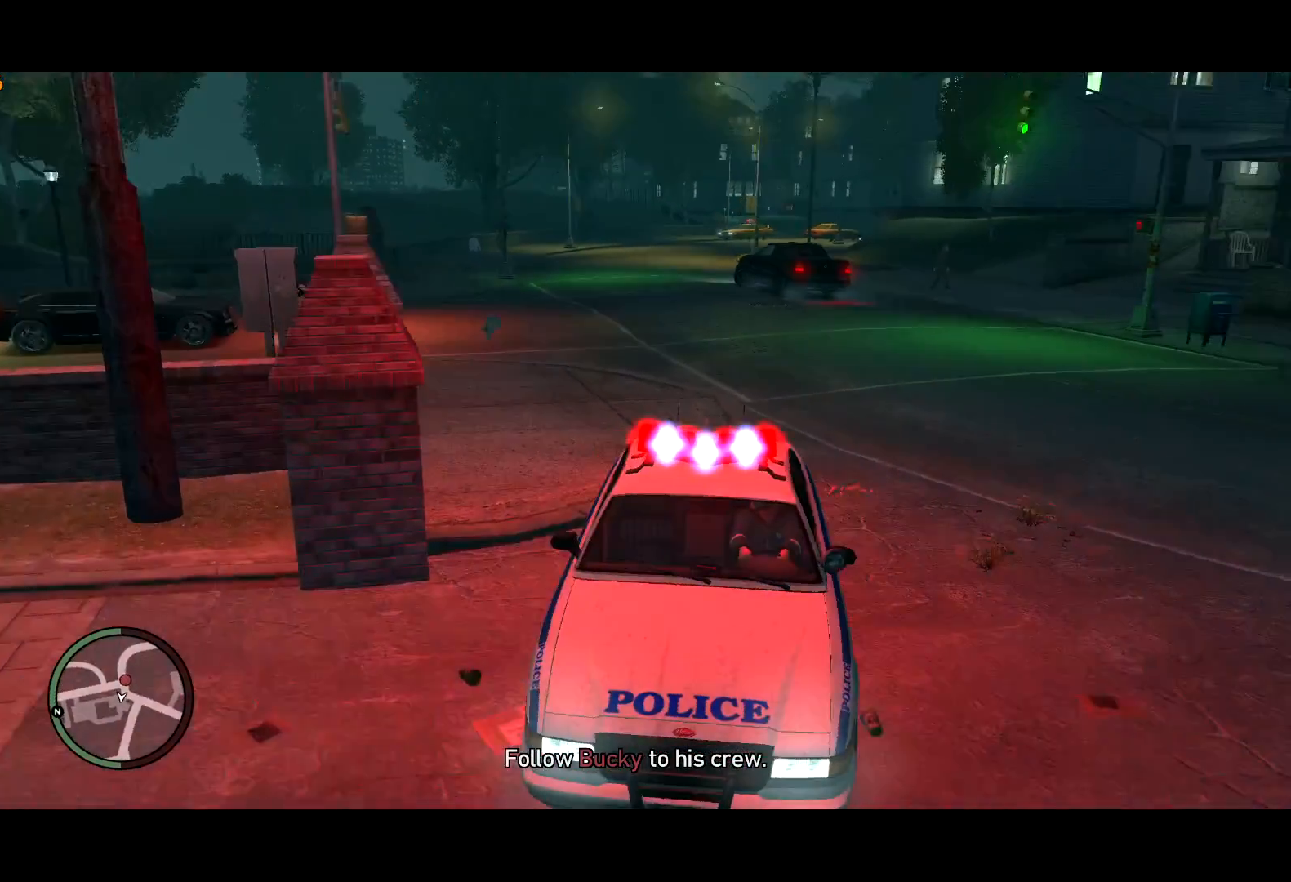
{"keys": ["s"], "mouse": [], "events": []}
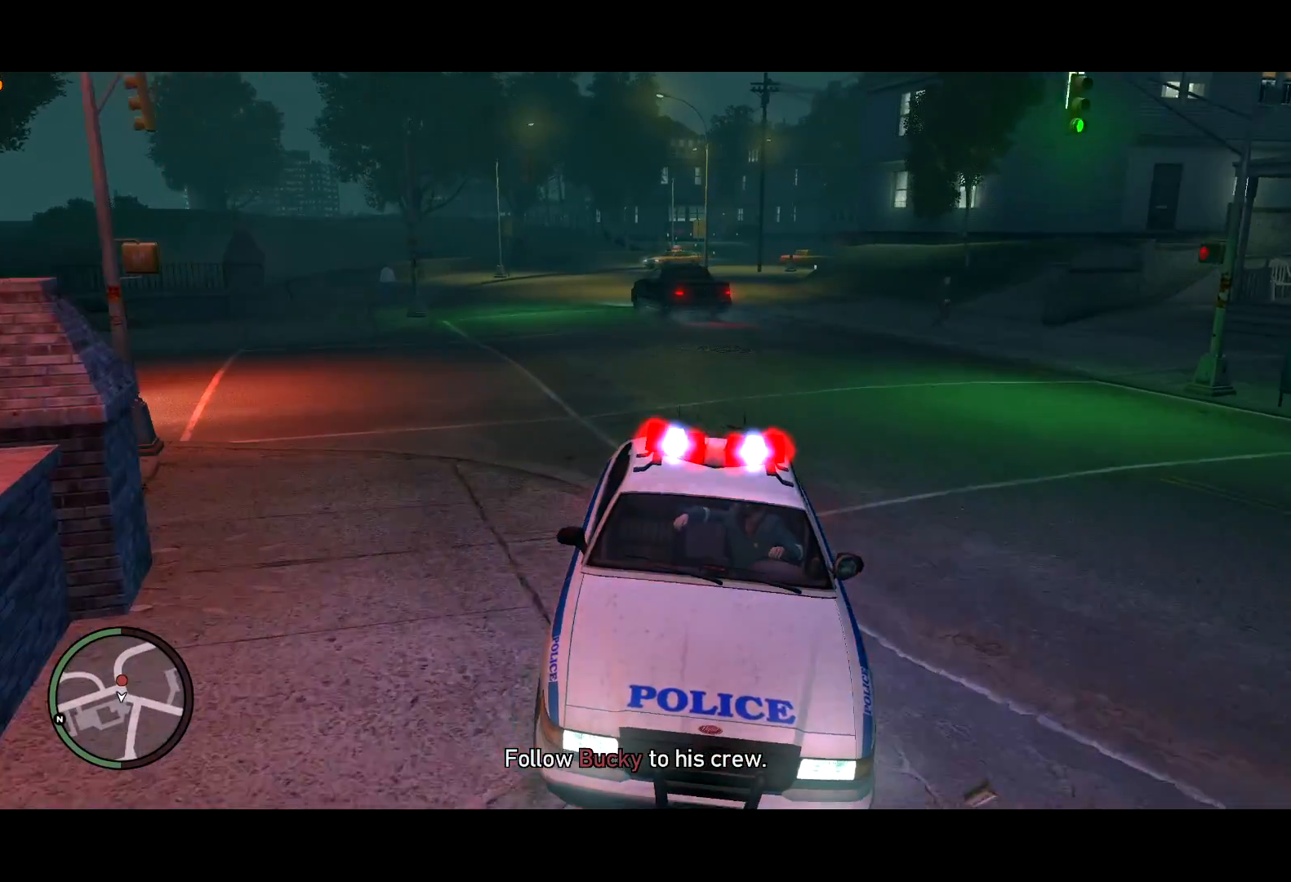
{"keys": ["d", "s"], "mouse": [], "events": [[217, "d", "down"]]}
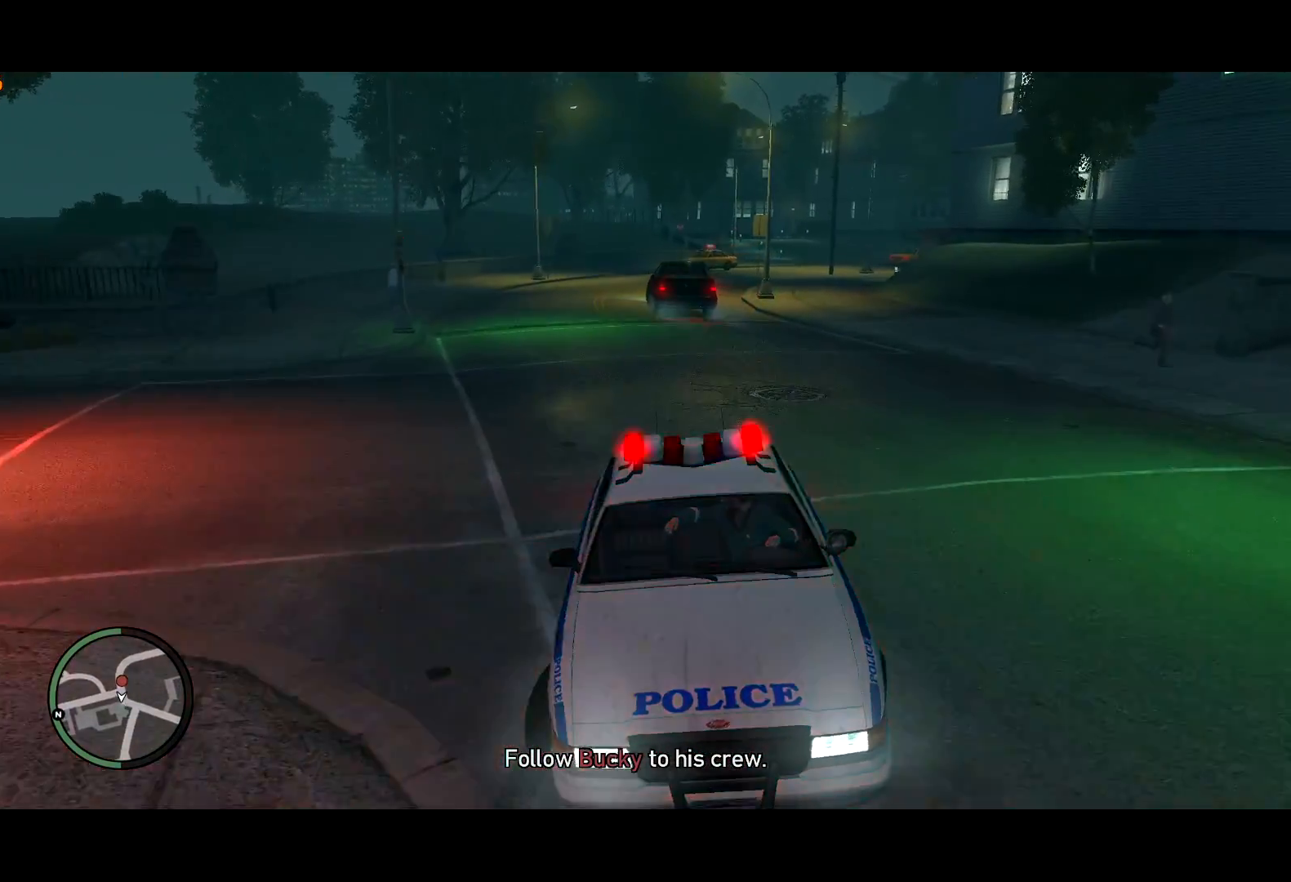
{"keys": ["d"], "mouse": [], "events": [[233, "s", "up"]]}
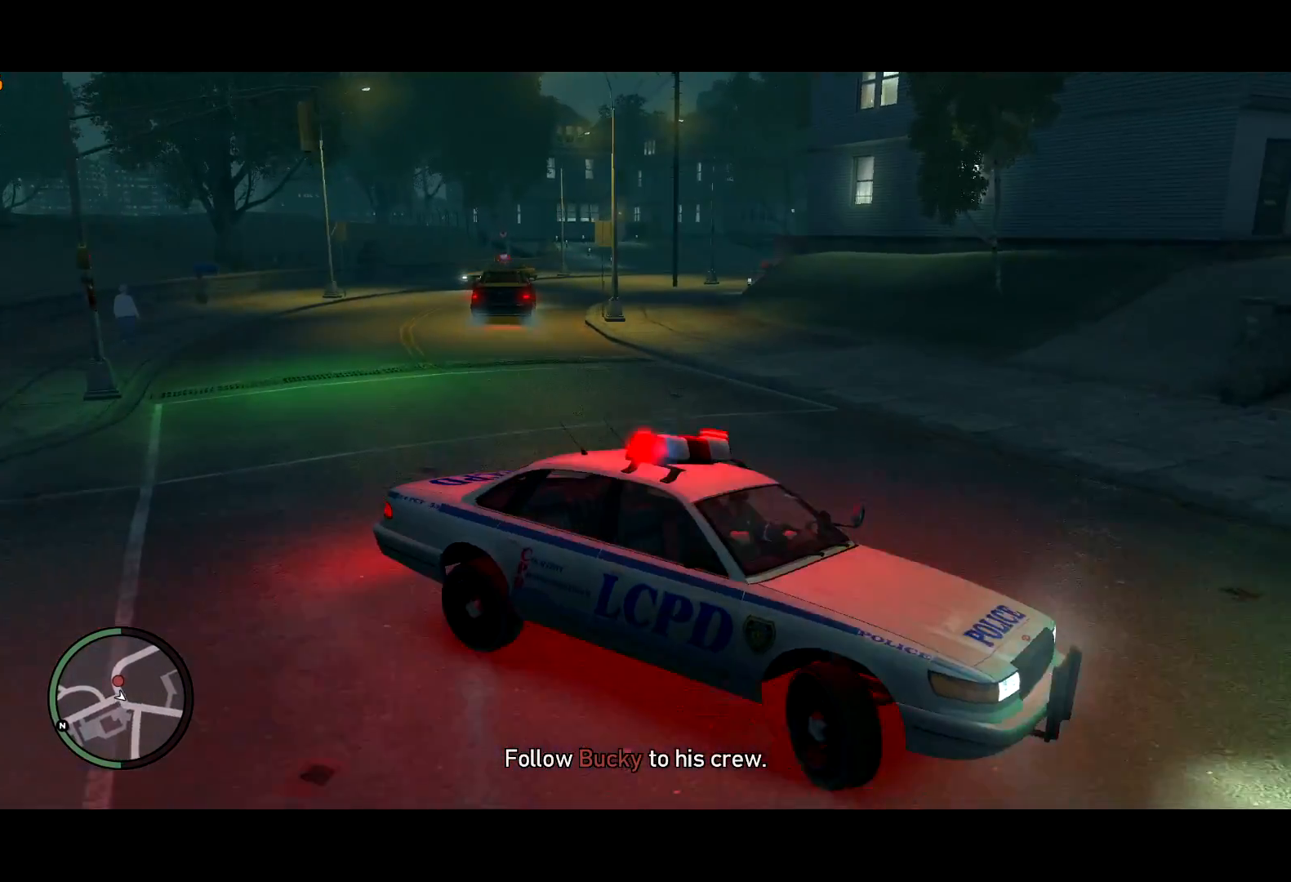
{"keys": ["a", "w"], "mouse": [], "events": [[333, "w", "down"], [367, "a", "down"], [383, "d", "up"]]}
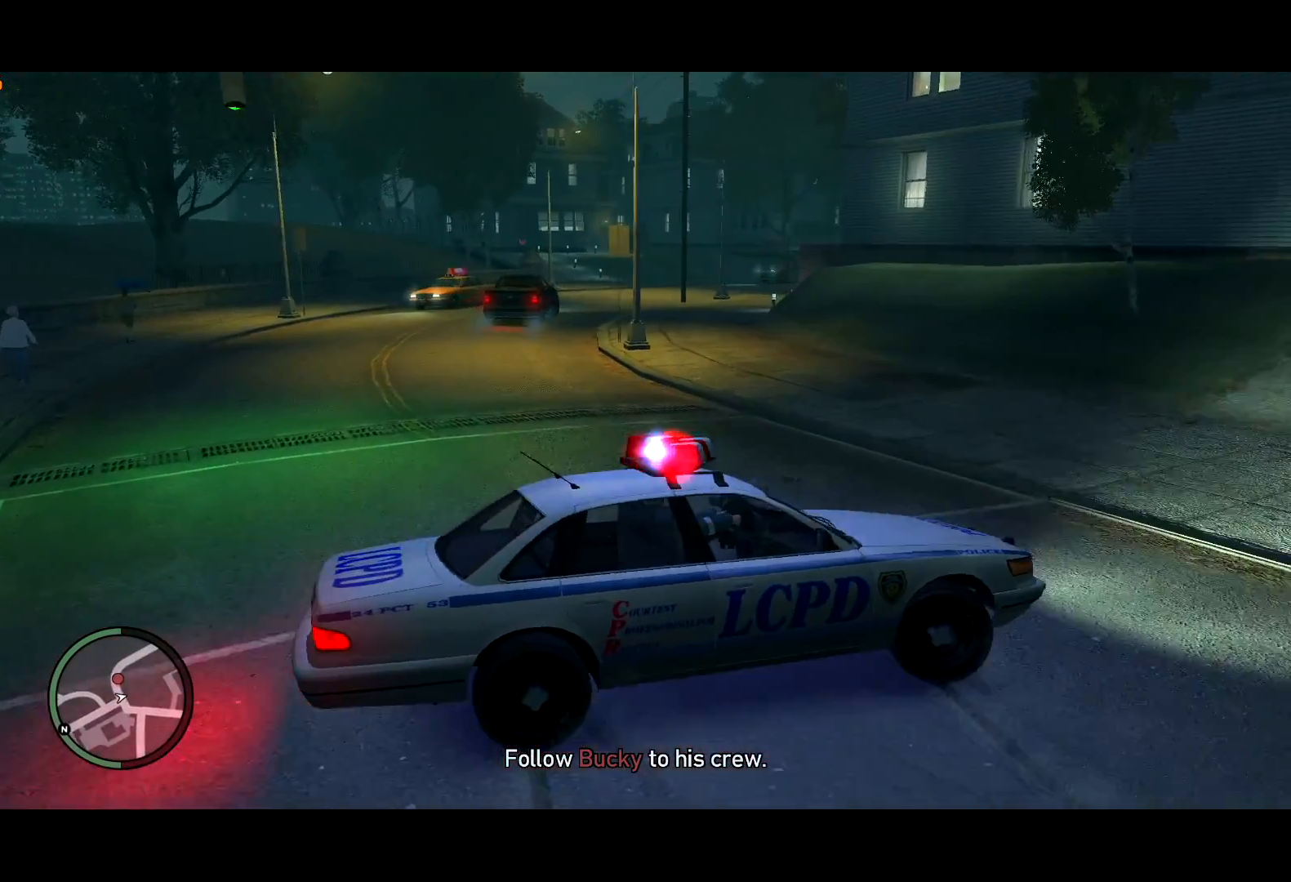
{"keys": ["a", "w"], "mouse": [], "events": [[317, "a", "up"], [500, "a", "down"]]}
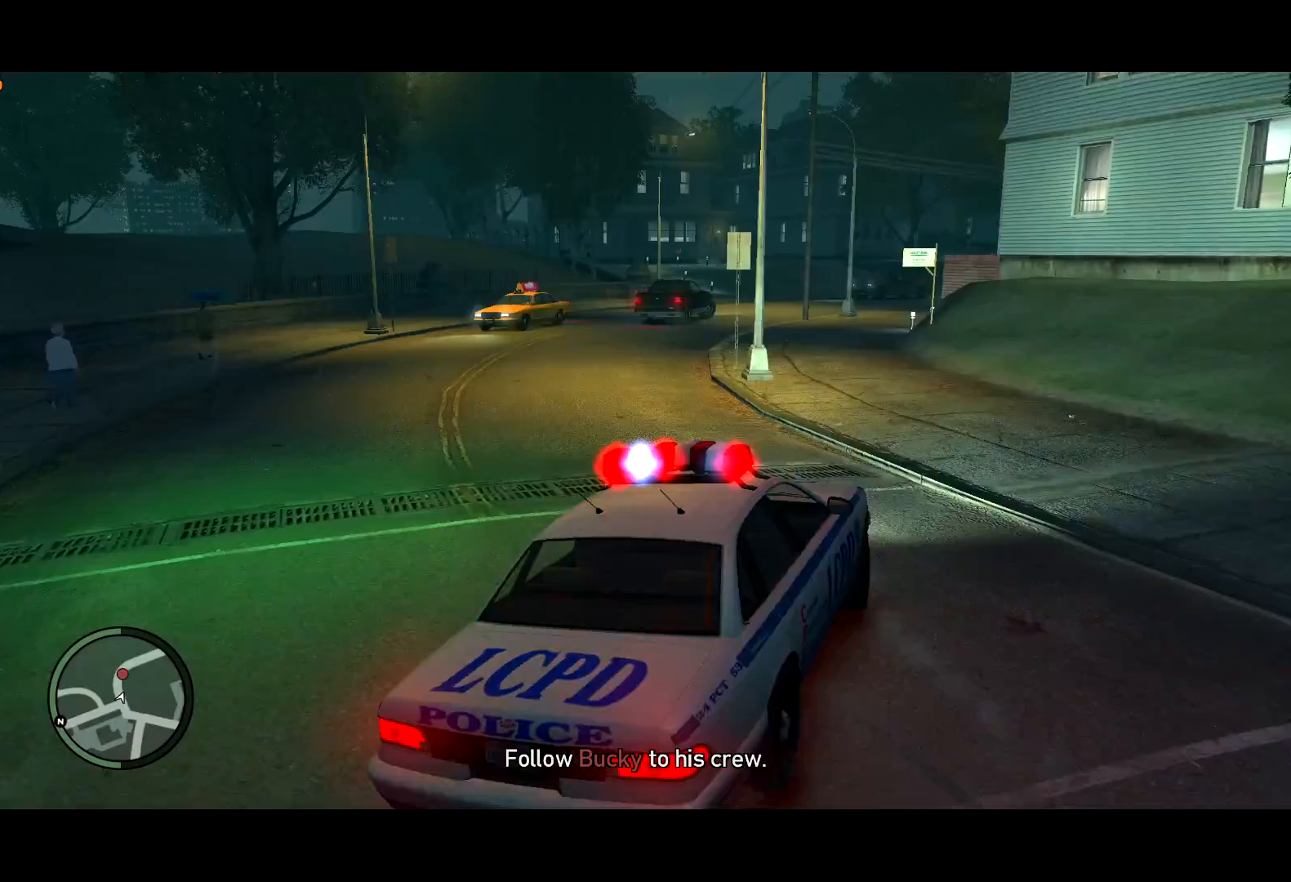
{"keys": ["w"], "mouse": [], "events": [[133, "a", "up"], [283, "a", "down"], [367, "a", "up"]]}
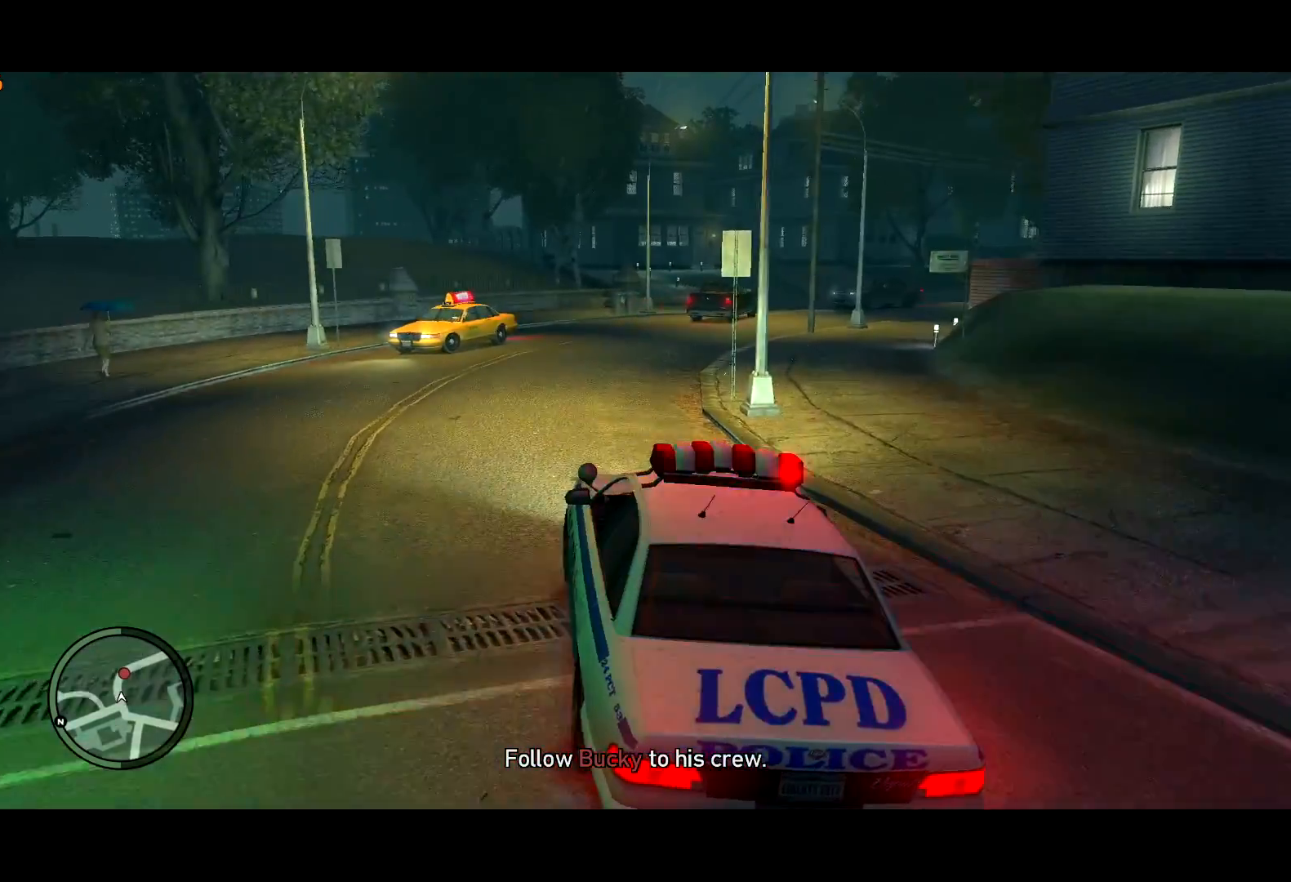
{"keys": ["w"], "mouse": ["right"], "events": [[350, "d", "down"], [433, "mouse_right", "down"], [483, "d", "up"]]}
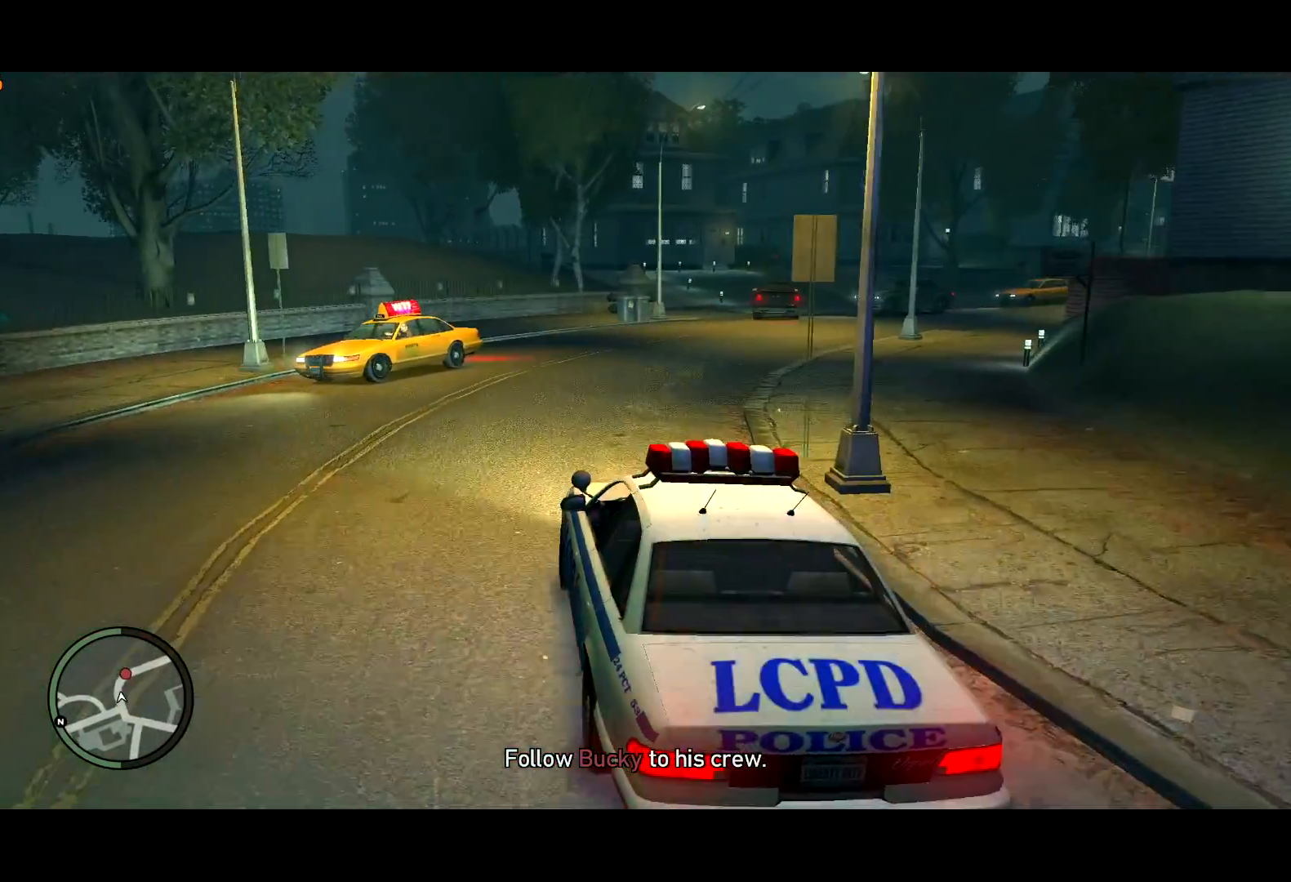
{"keys": ["d", "w"], "mouse": [], "events": [[33, "mouse_right", "up"], [117, "mouse_right", "down"], [167, "d", "down"], [217, "mouse_right", "up"], [317, "d", "up"], [400, "d", "down"]]}